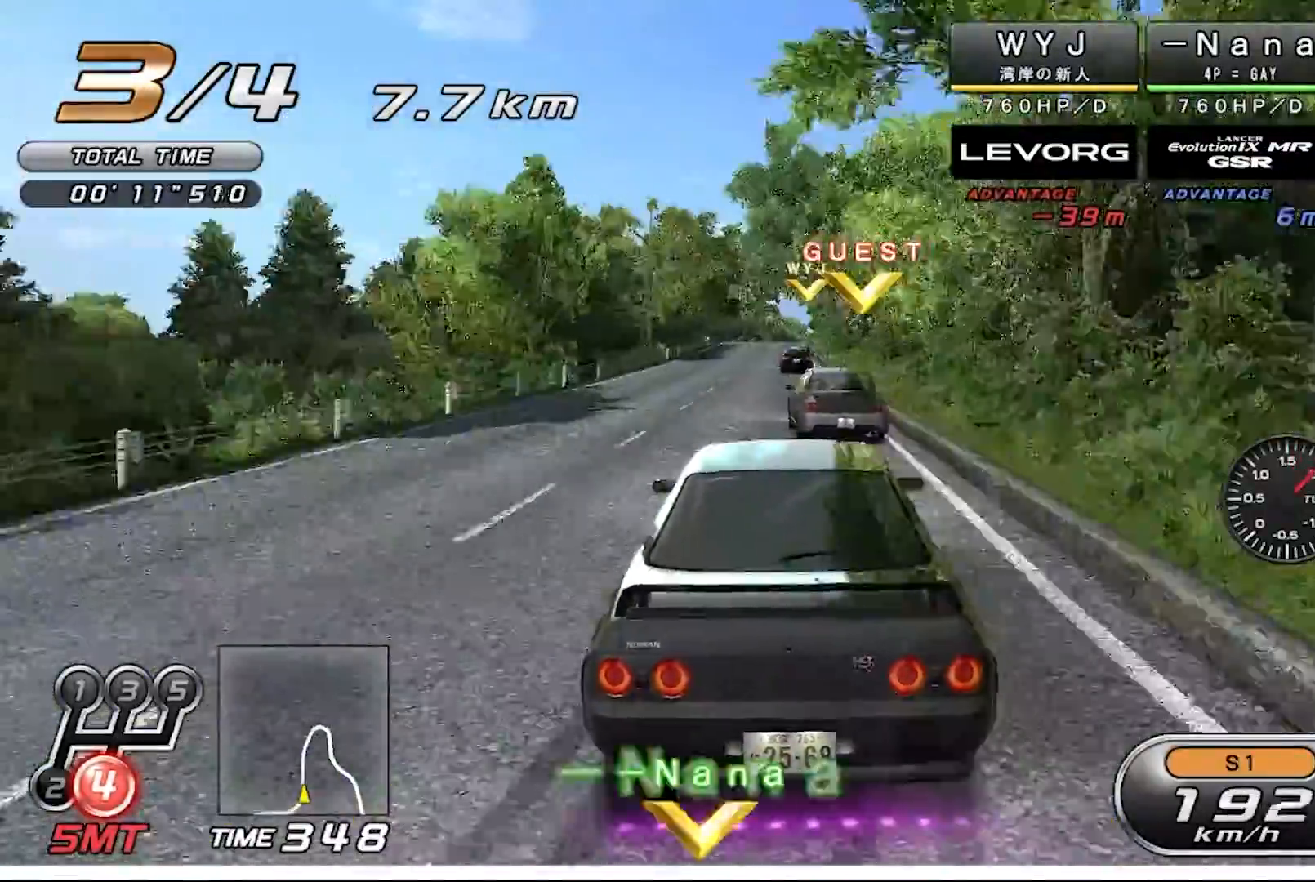
Gameplay with a controller (PlayStation layout); each line is a JSON object with the inputs held at the frame after it. "events" lists button and stick changes between this image and that frame as [ms after this image, input, new state], when the widget could be followed in between. Not read: right_stick.
{"buttons": ["R2"], "left_stick": "center", "events": []}
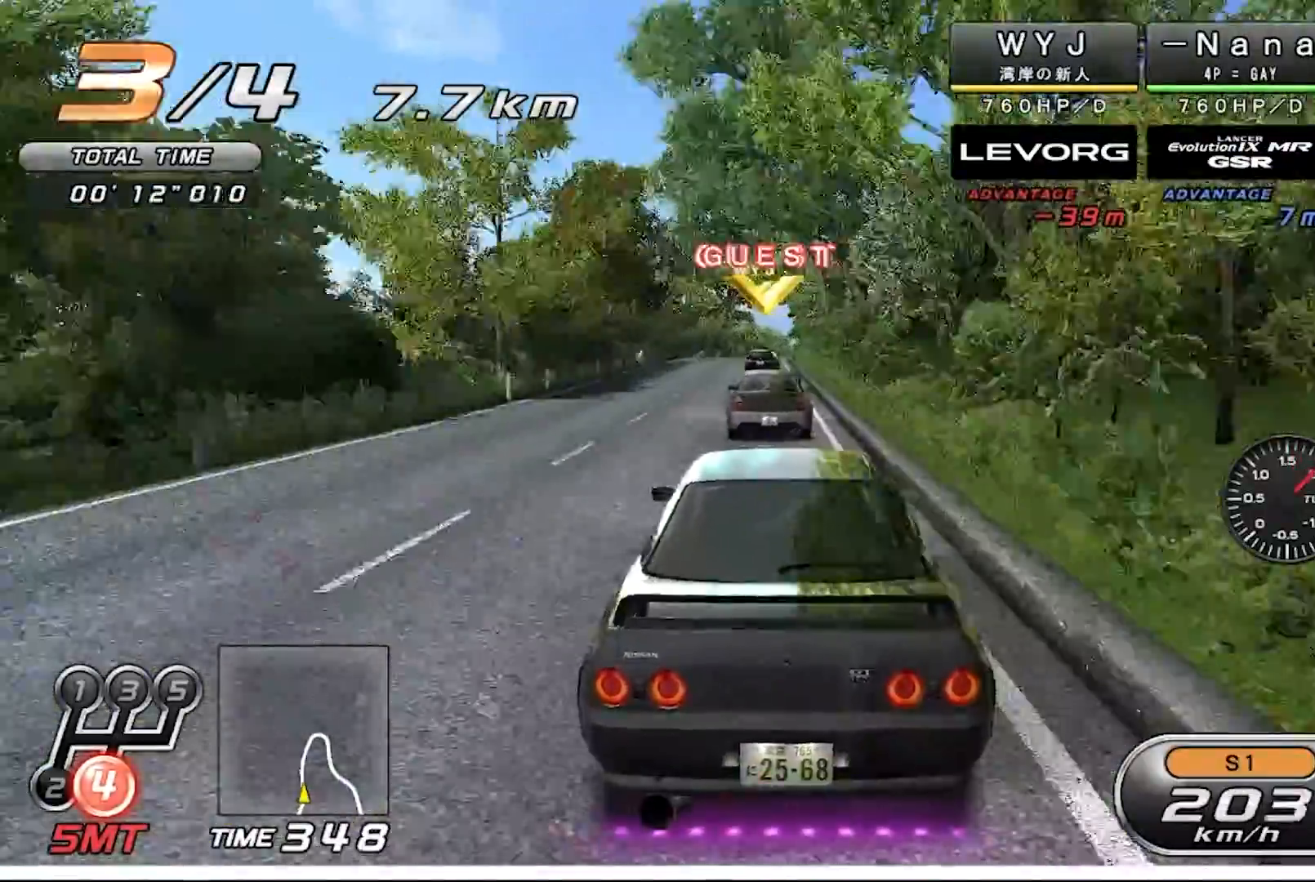
{"buttons": ["R2"], "left_stick": "center", "events": []}
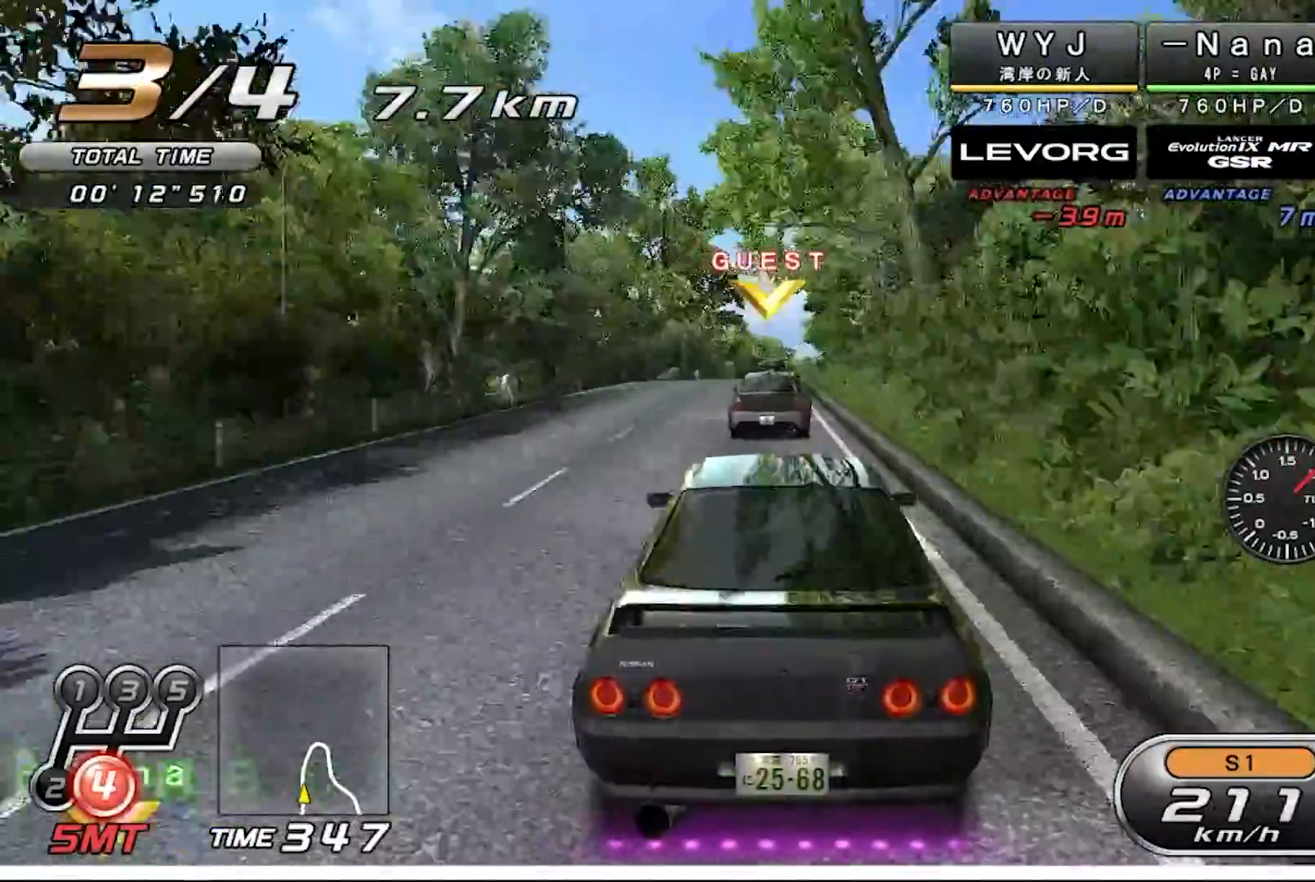
{"buttons": ["R2"], "left_stick": "center", "events": [[267, "left_stick", "right"], [367, "left_stick", "center"]]}
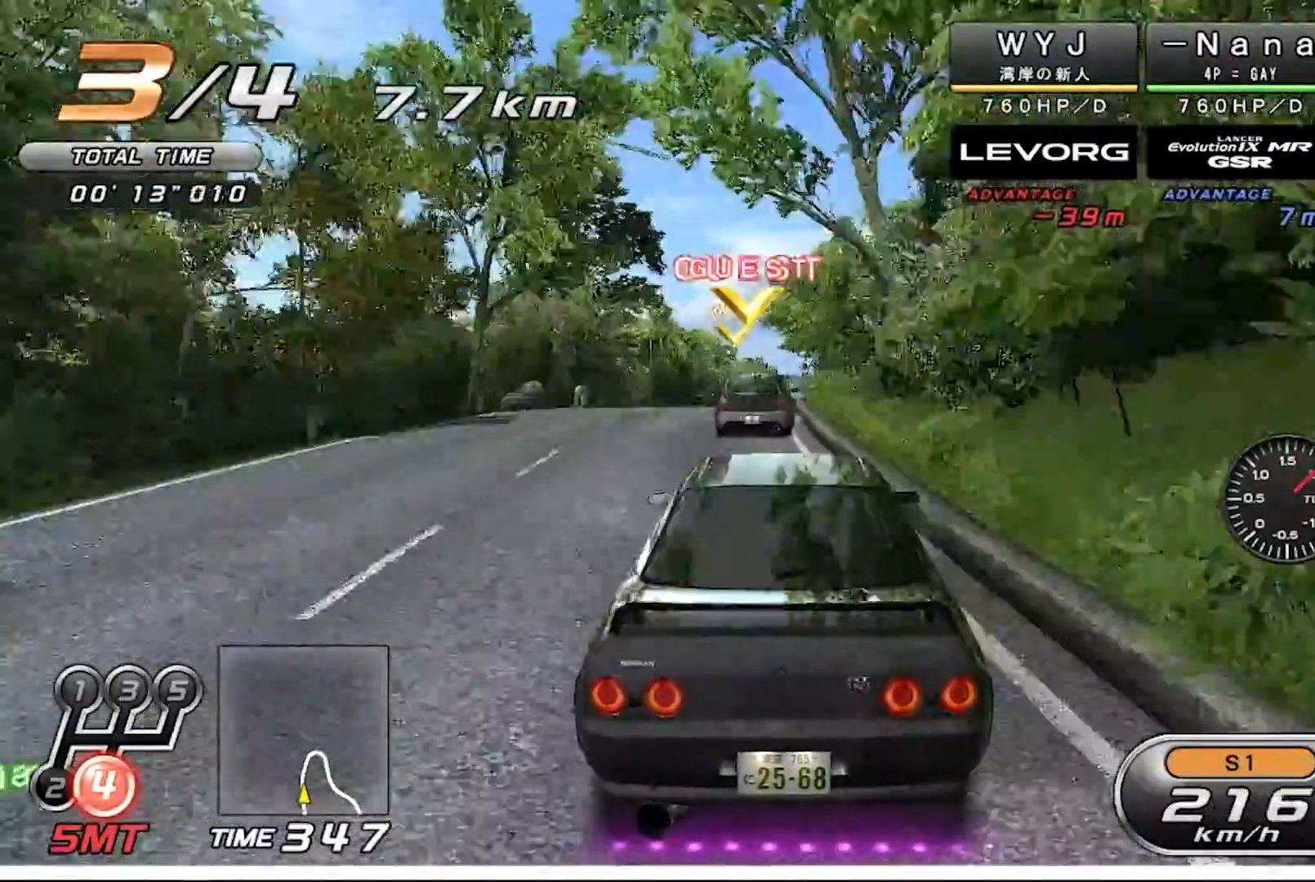
{"buttons": ["R2"], "left_stick": "right", "events": [[467, "left_stick", "right"]]}
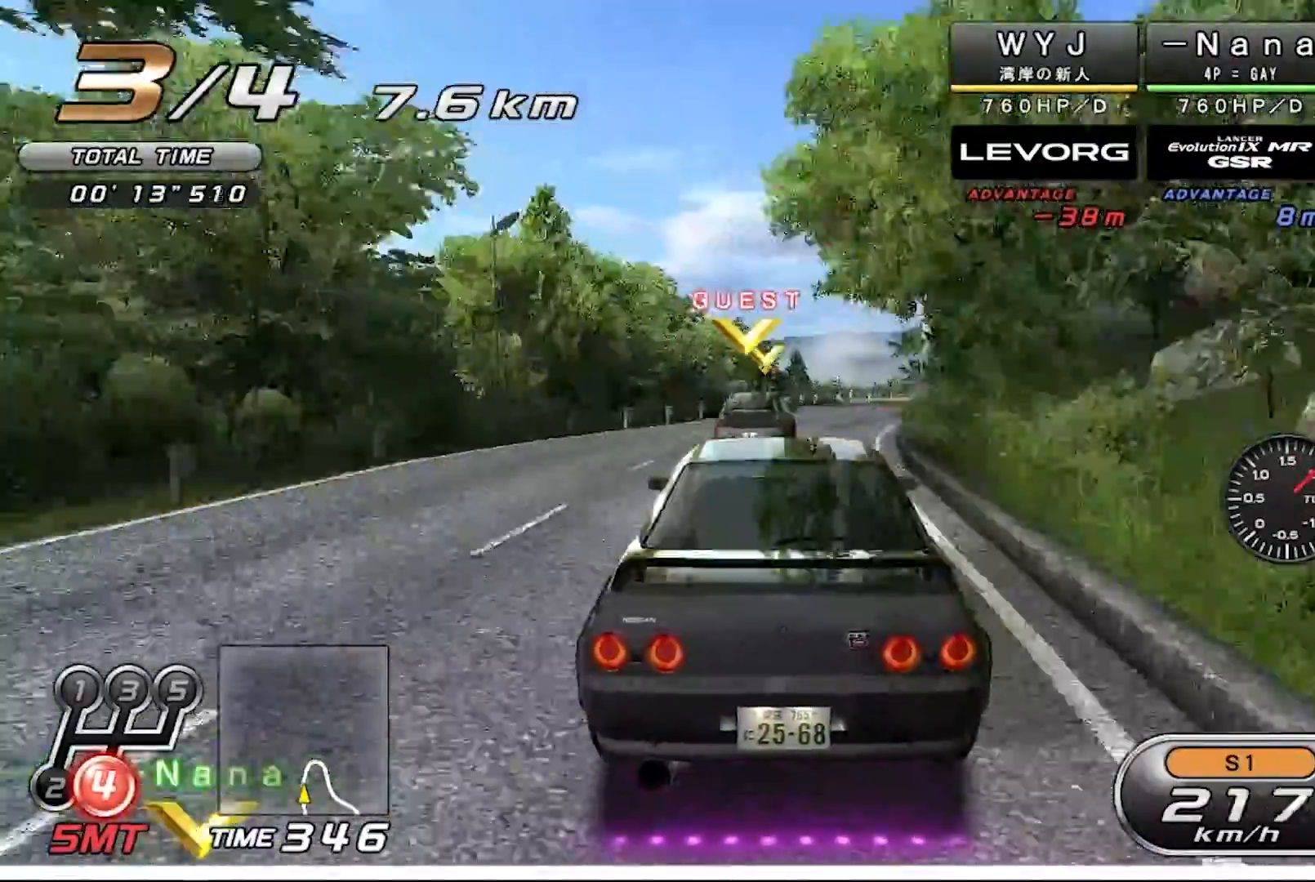
{"buttons": ["R2"], "left_stick": "right", "events": []}
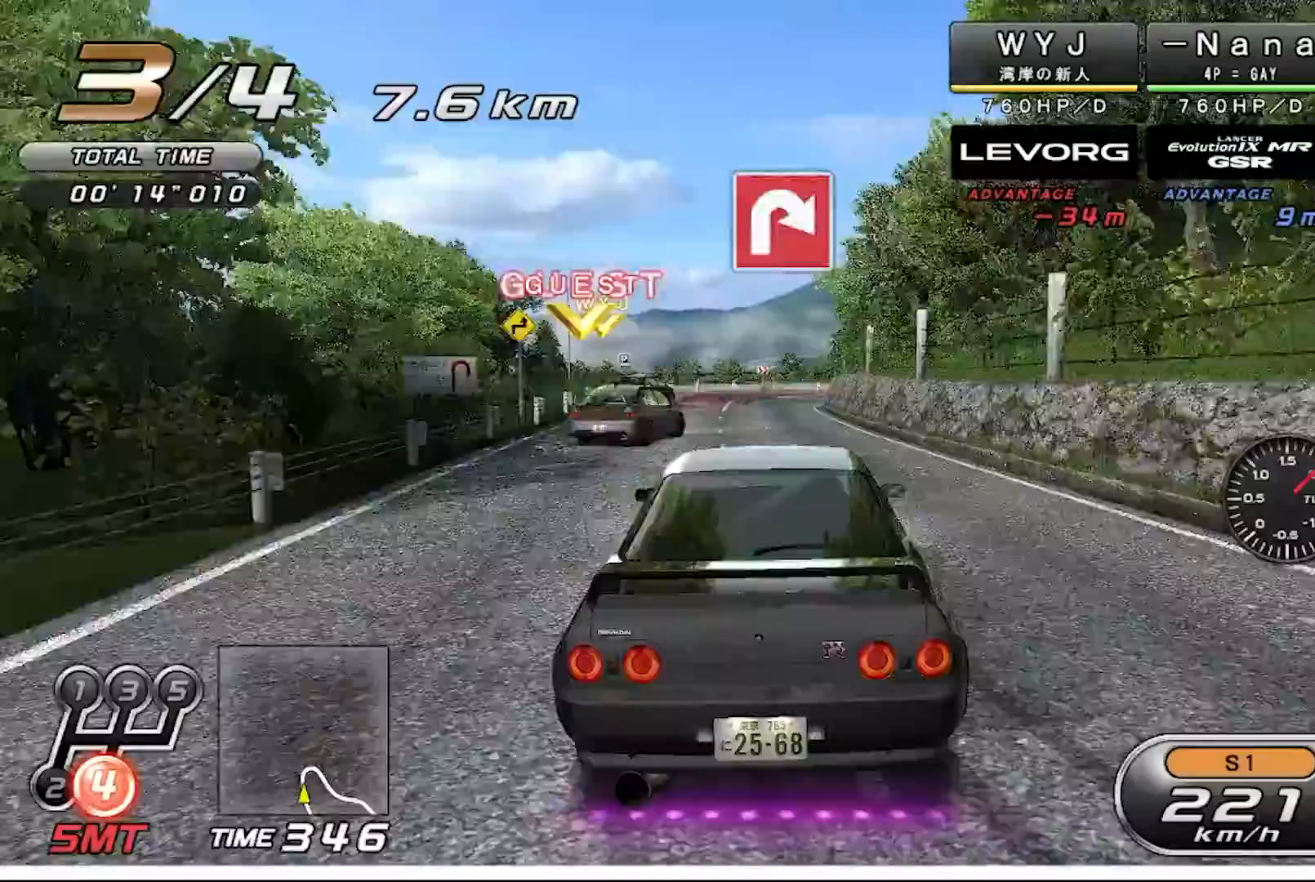
{"buttons": ["R2"], "left_stick": "right", "events": [[200, "left_stick", "center"], [367, "left_stick", "right"]]}
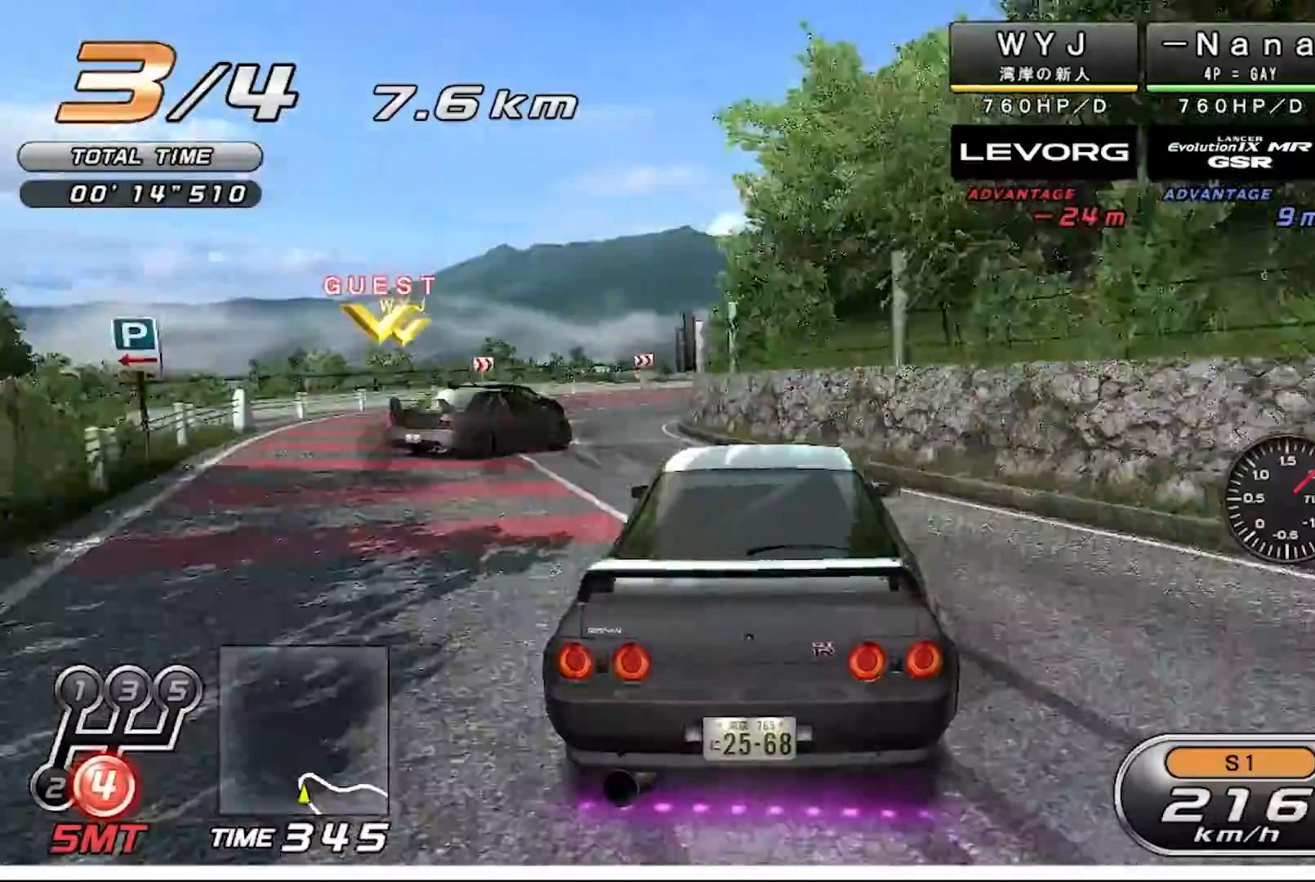
{"buttons": ["R2"], "left_stick": "right", "events": [[200, "SQUARE", "down"], [300, "SQUARE", "up"]]}
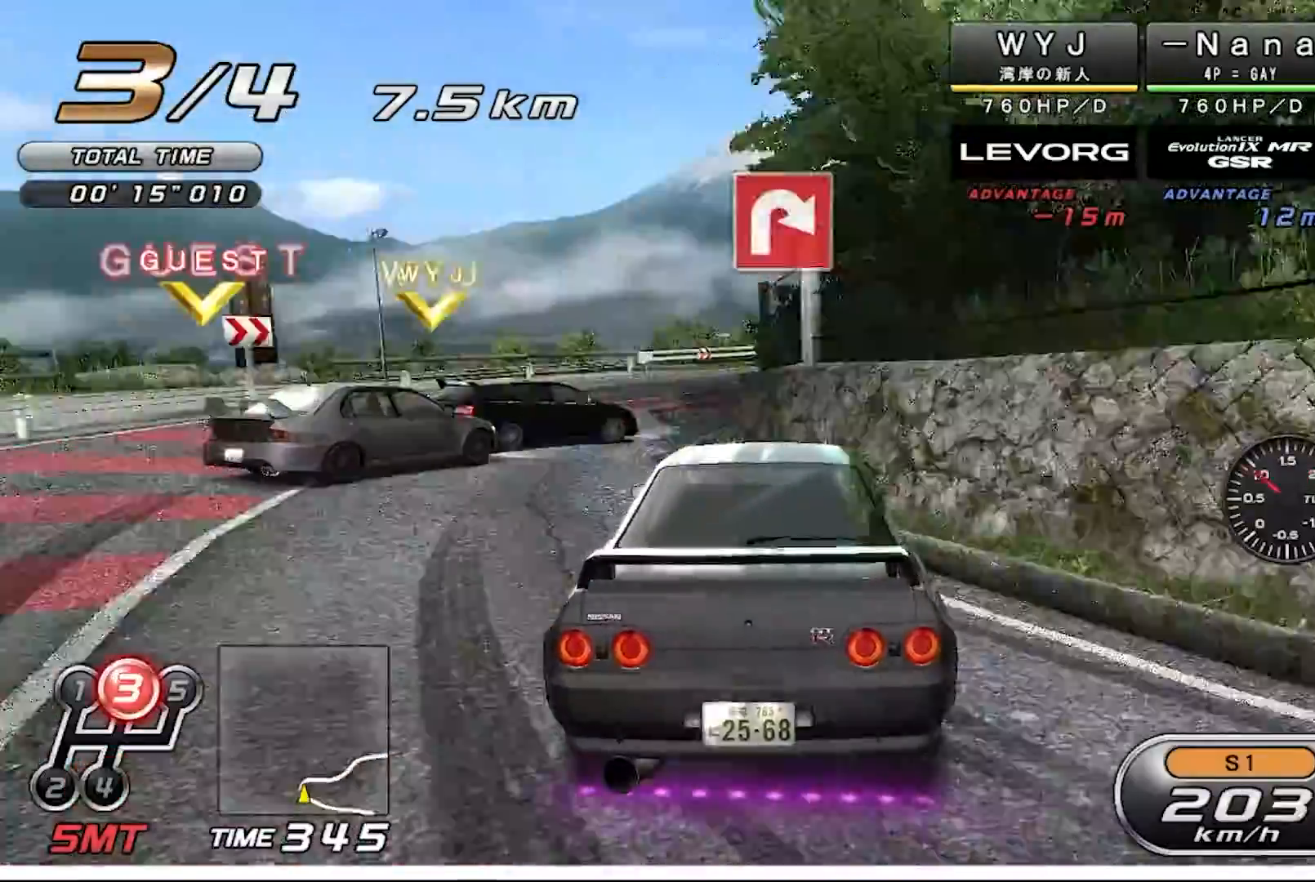
{"buttons": ["R2"], "left_stick": "right", "events": []}
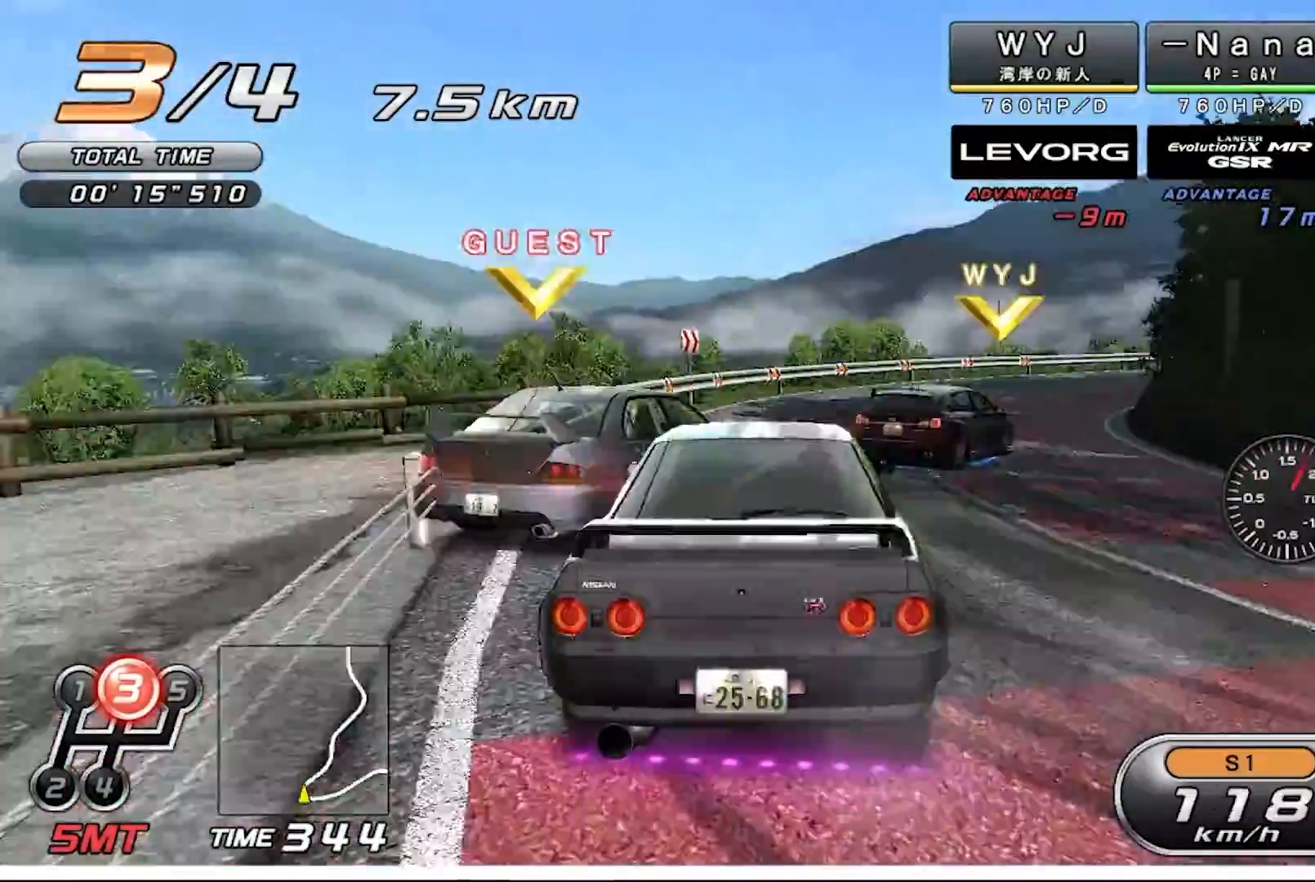
{"buttons": ["R2"], "left_stick": "center", "events": [[400, "left_stick", "center"]]}
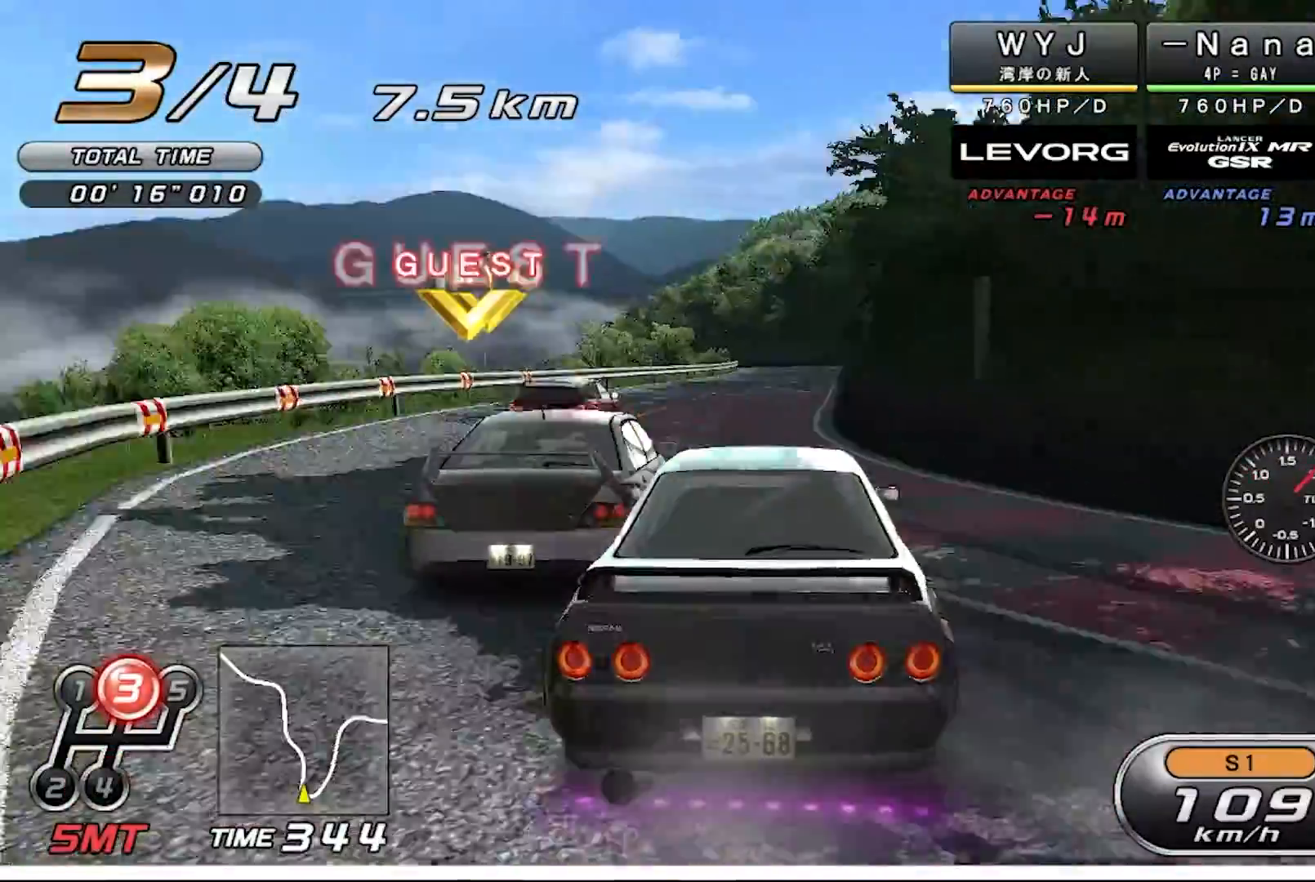
{"buttons": ["R2"], "left_stick": "up-right", "events": [[100, "left_stick", "left"], [267, "left_stick", "center"], [467, "left_stick", "up-right"]]}
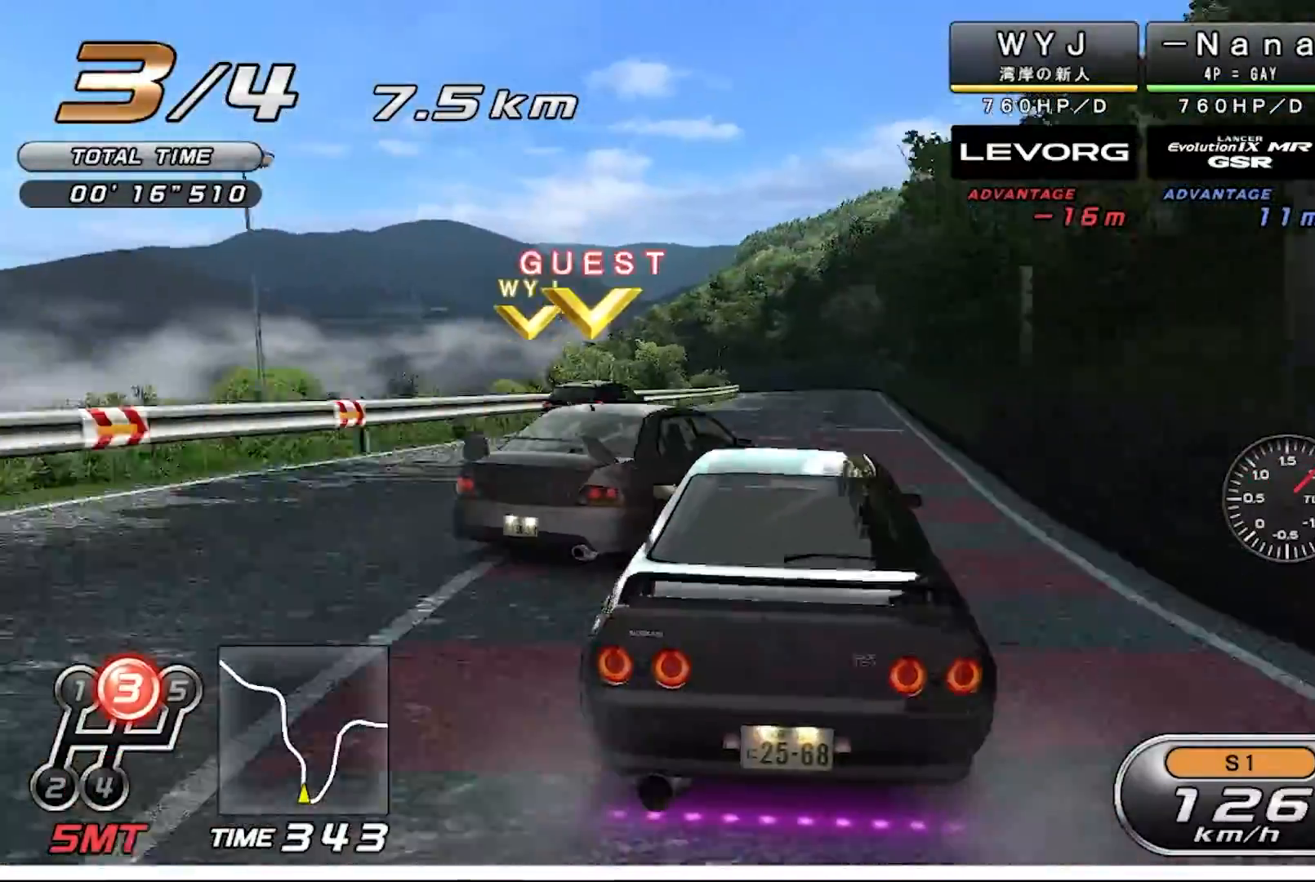
{"buttons": ["R2"], "left_stick": "center", "events": [[33, "left_stick", "center"], [433, "left_stick", "left"], [500, "left_stick", "center"]]}
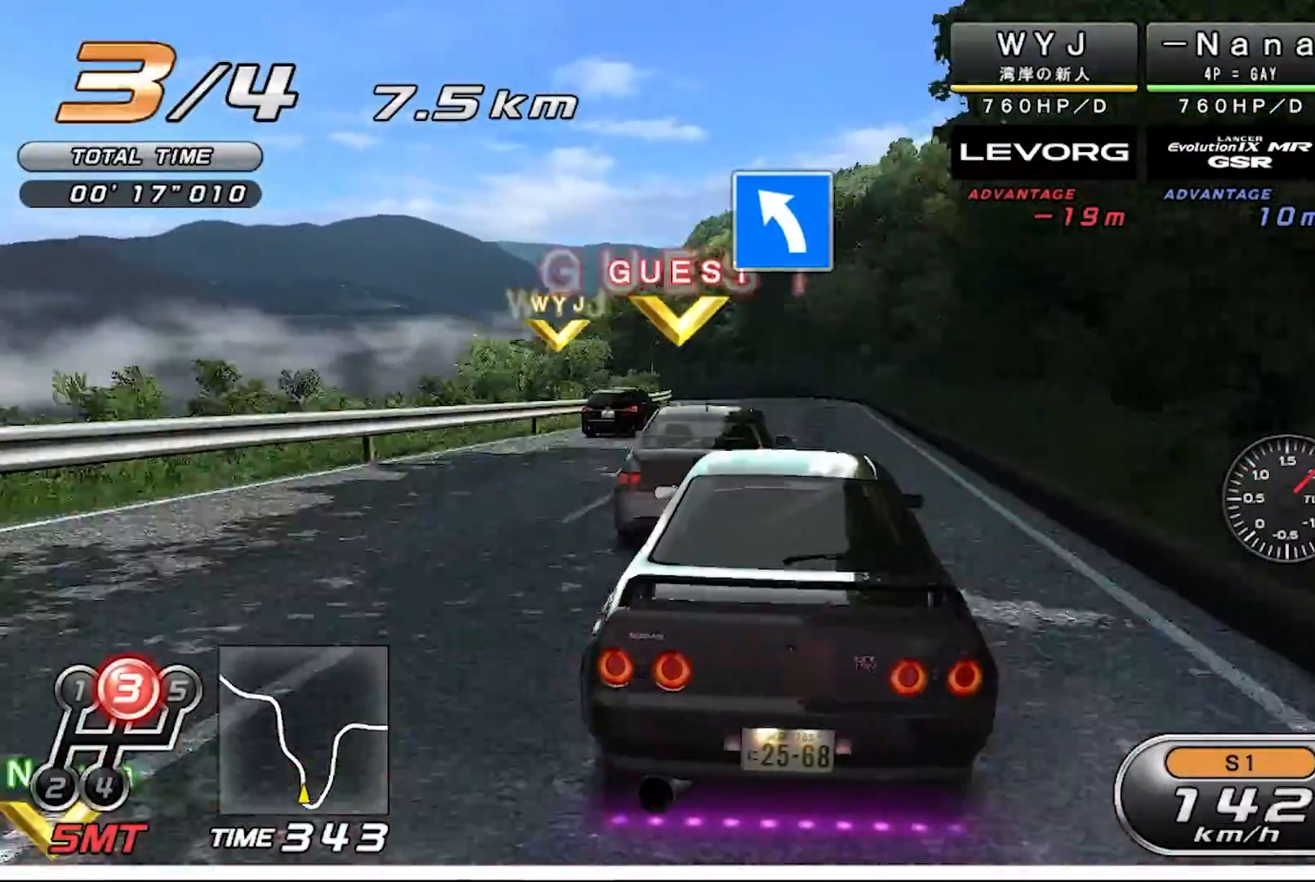
{"buttons": ["R2"], "left_stick": "center", "events": [[333, "left_stick", "left"], [400, "left_stick", "center"]]}
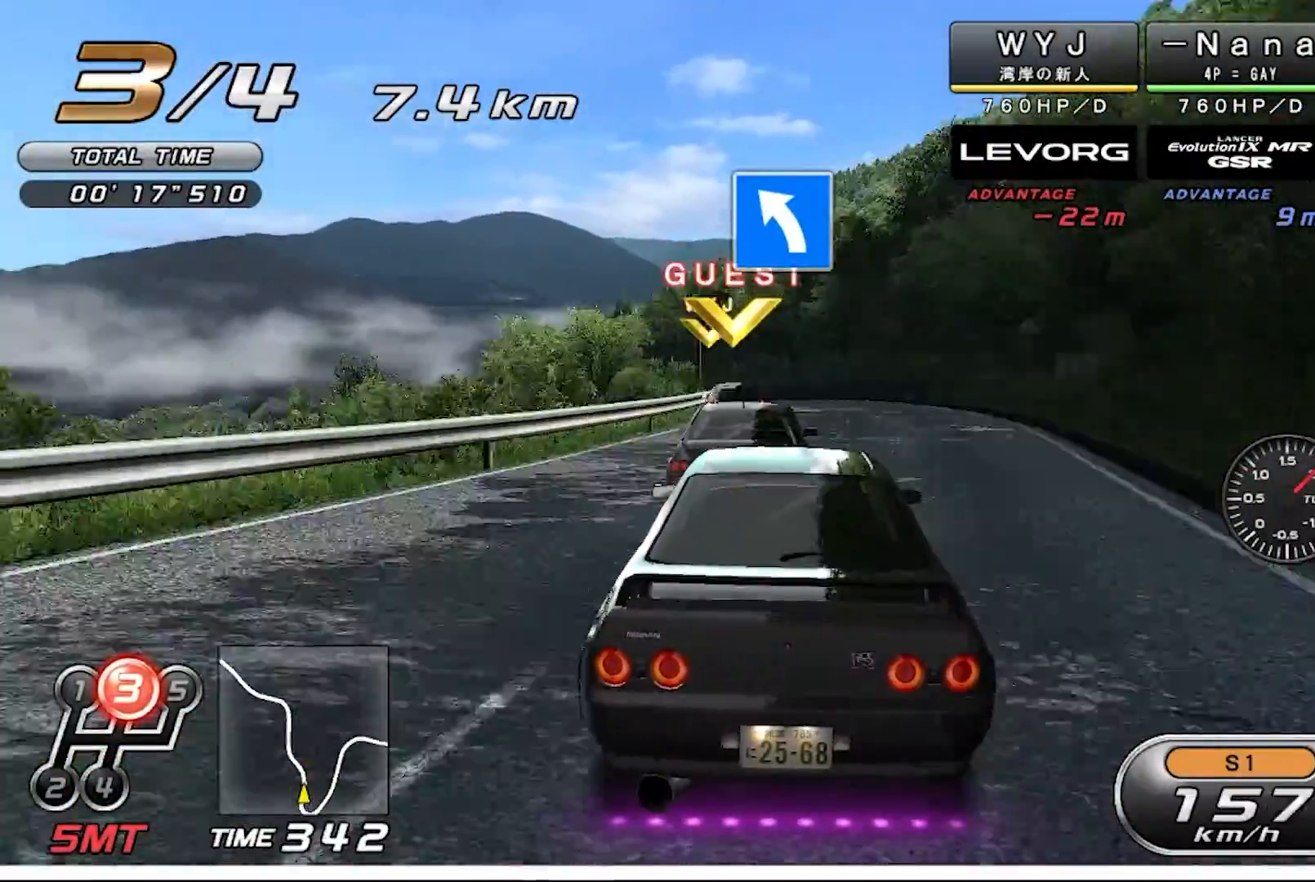
{"buttons": ["R2"], "left_stick": "center", "events": [[167, "left_stick", "left"], [300, "left_stick", "center"]]}
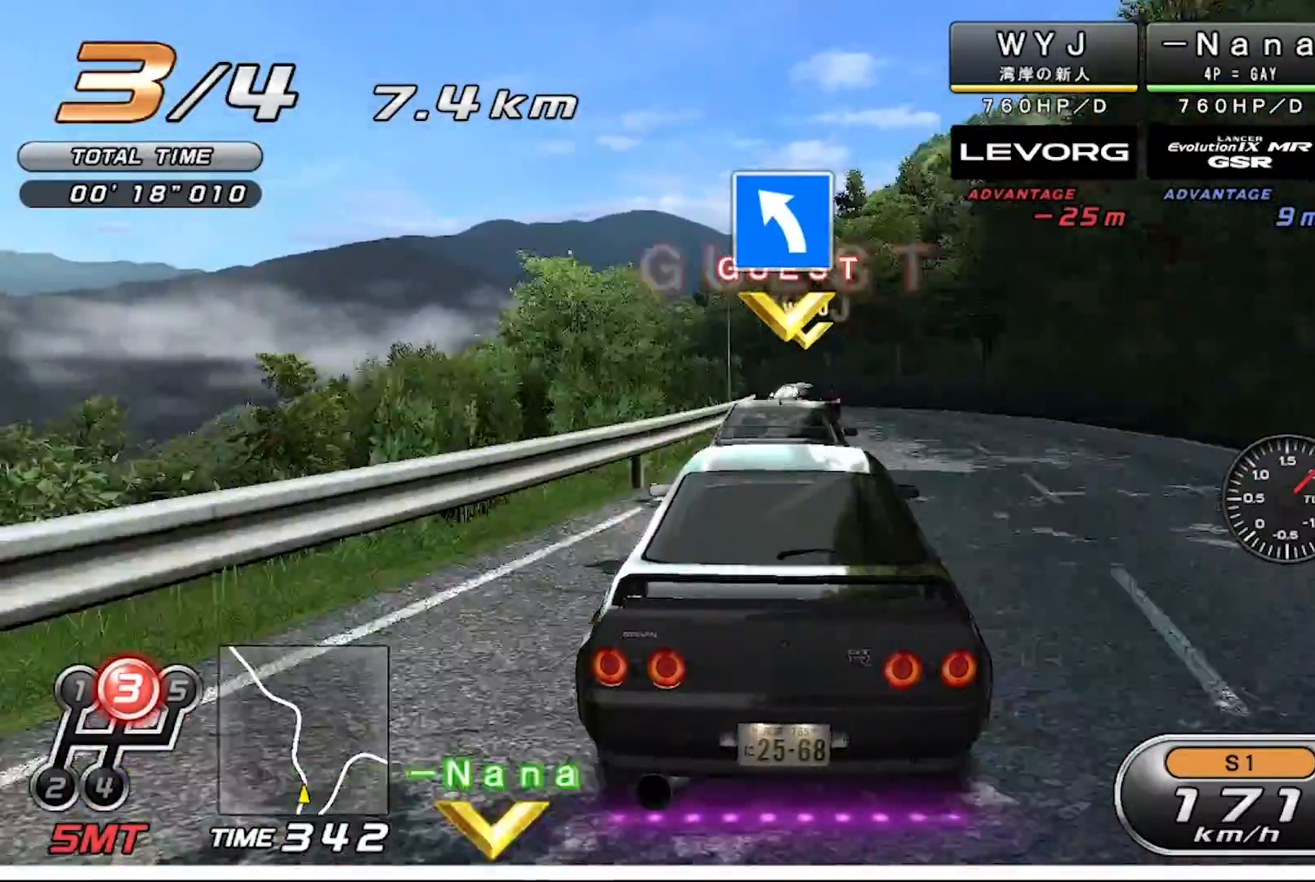
{"buttons": ["R2"], "left_stick": "left", "events": [[67, "left_stick", "up-left"], [133, "left_stick", "center"], [433, "left_stick", "left"]]}
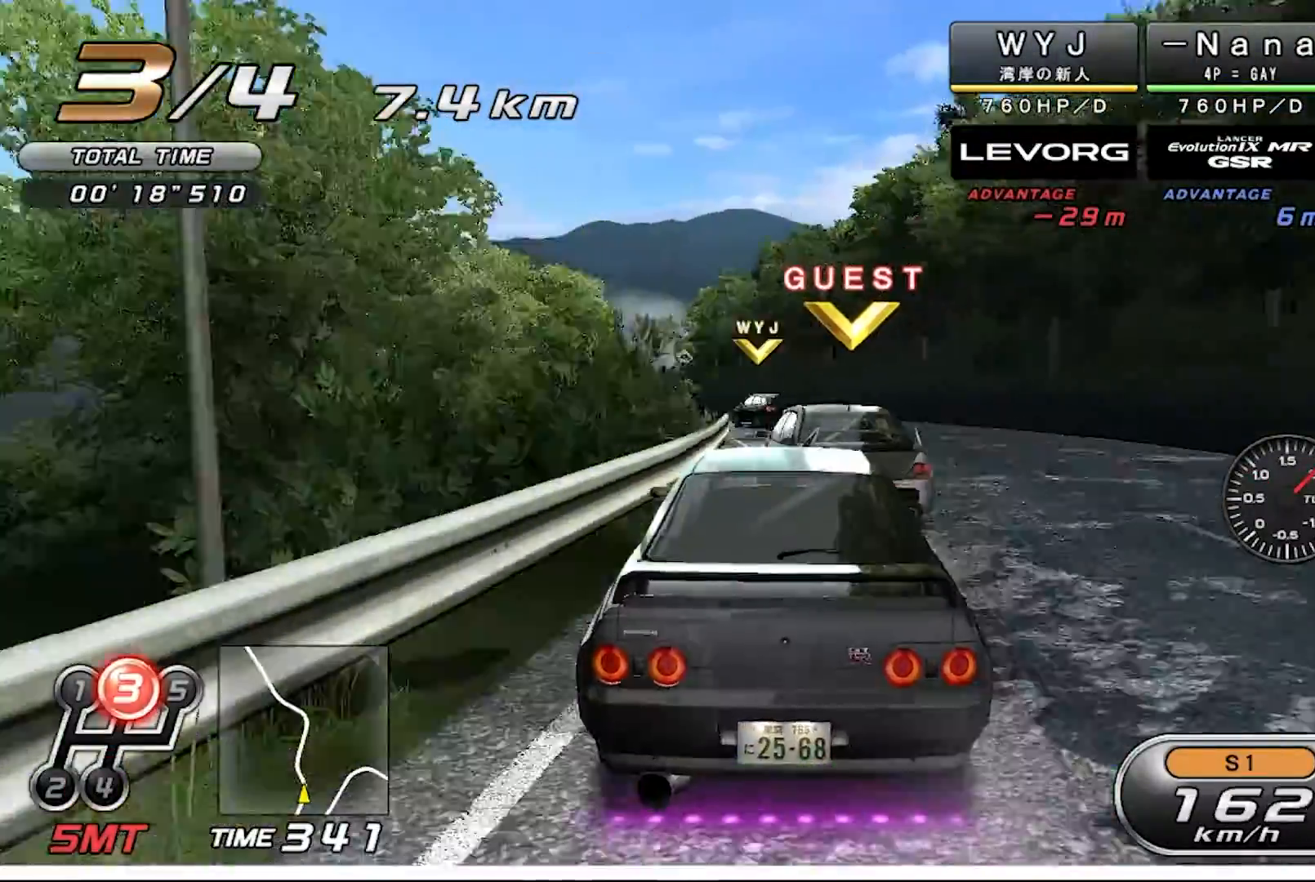
{"buttons": ["R2"], "left_stick": "center", "events": [[133, "left_stick", "center"], [400, "left_stick", "left"], [500, "left_stick", "center"]]}
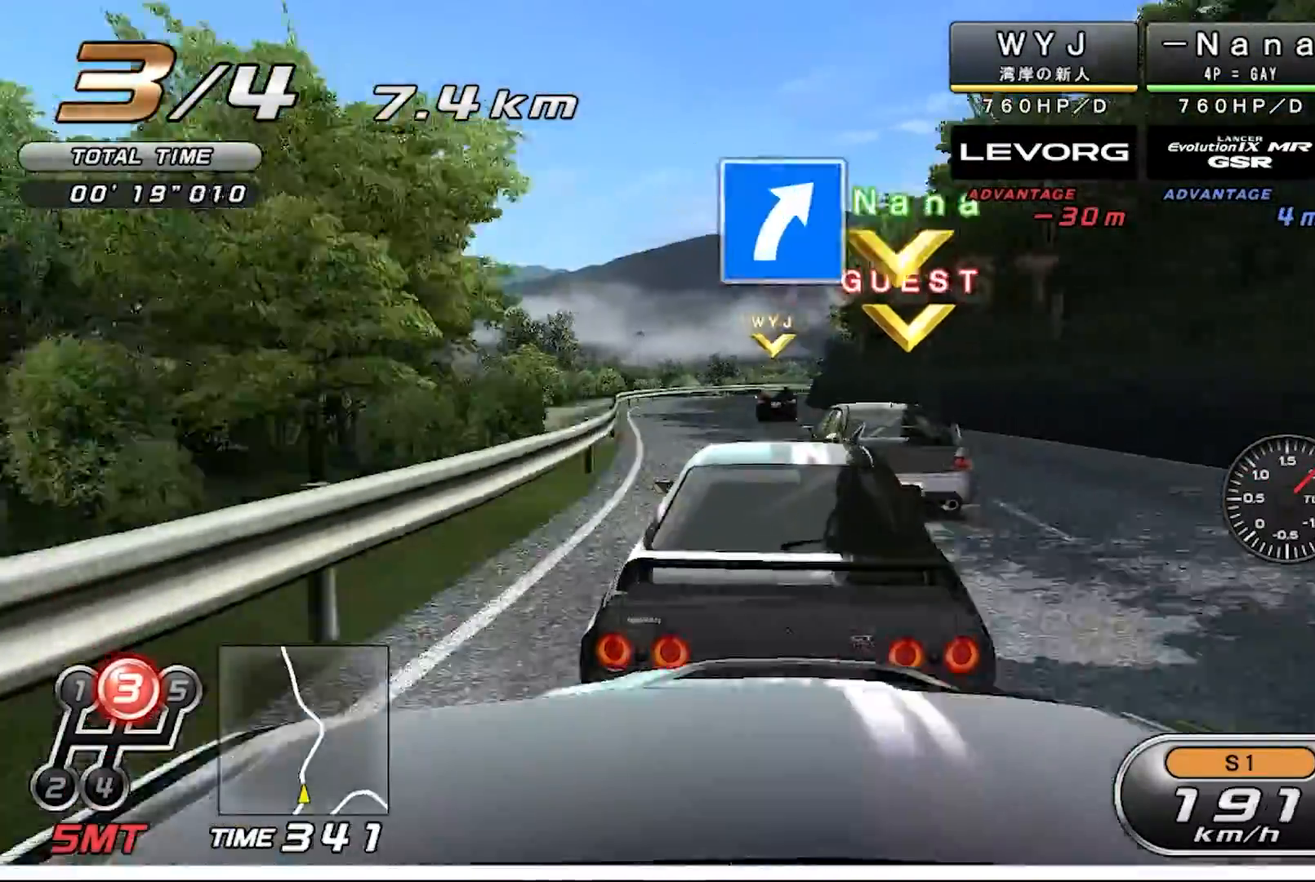
{"buttons": ["R2"], "left_stick": "center", "events": []}
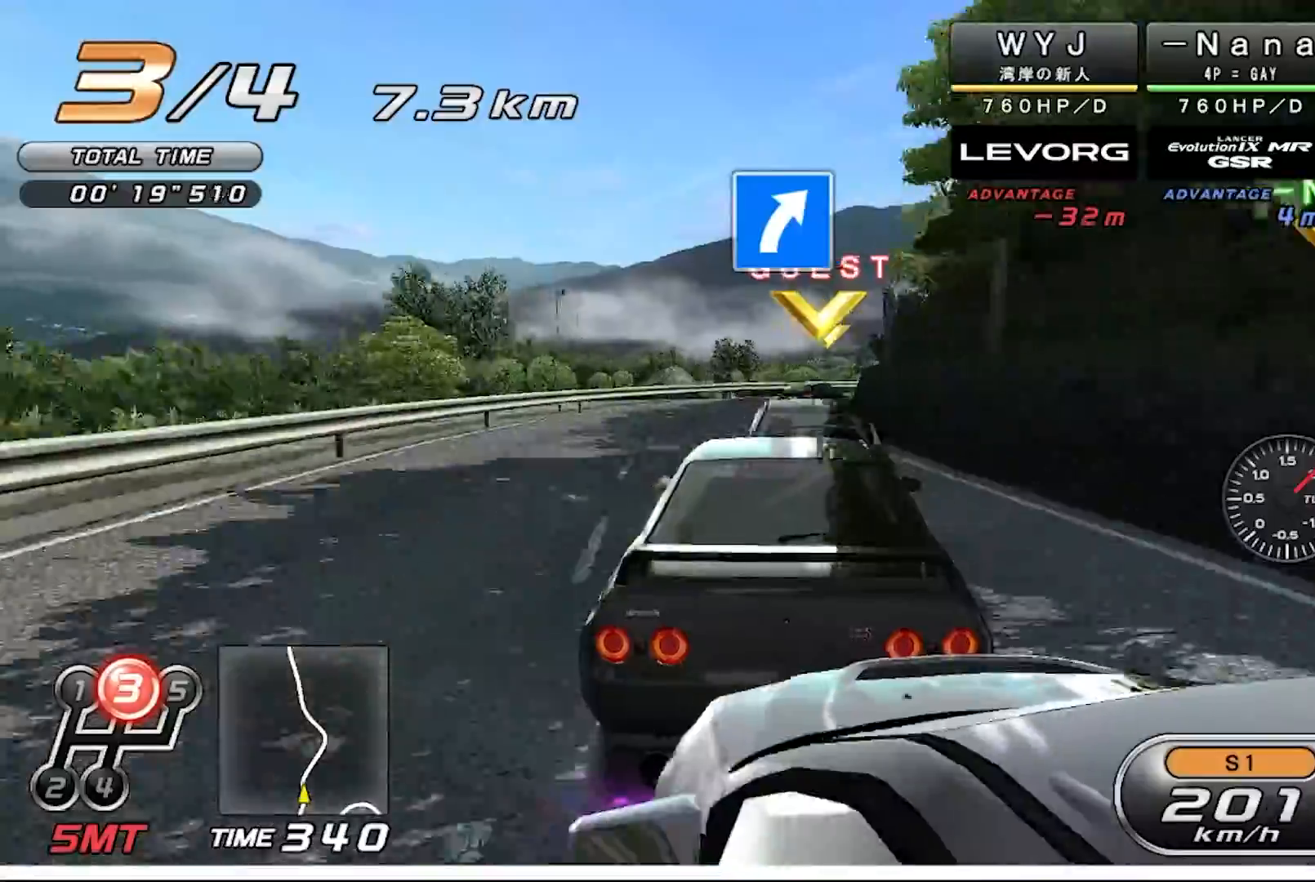
{"buttons": ["R2"], "left_stick": "right", "events": [[67, "left_stick", "right"], [400, "CIRCLE", "down"], [500, "CIRCLE", "up"]]}
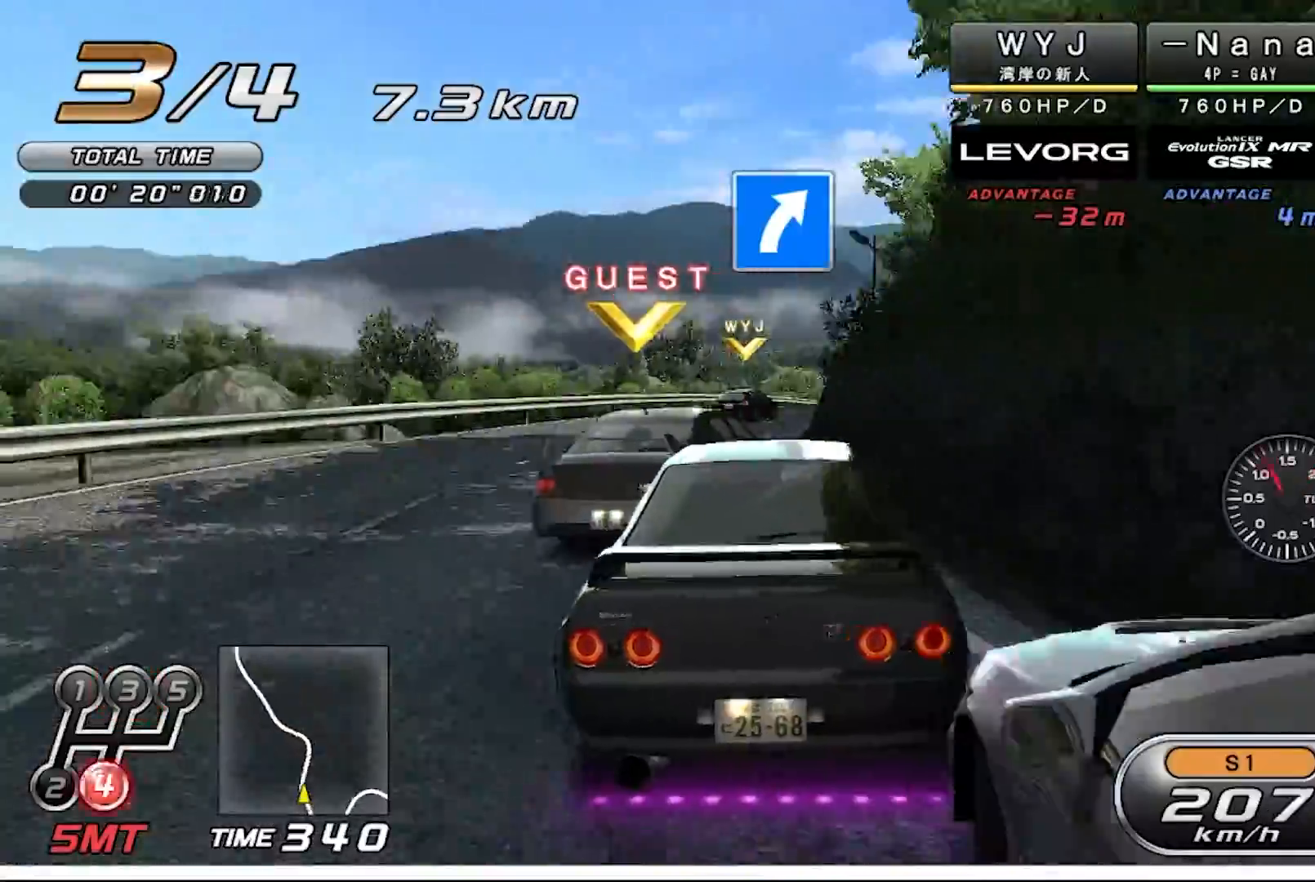
{"buttons": ["R2"], "left_stick": "left", "events": [[233, "left_stick", "center"], [433, "left_stick", "left"]]}
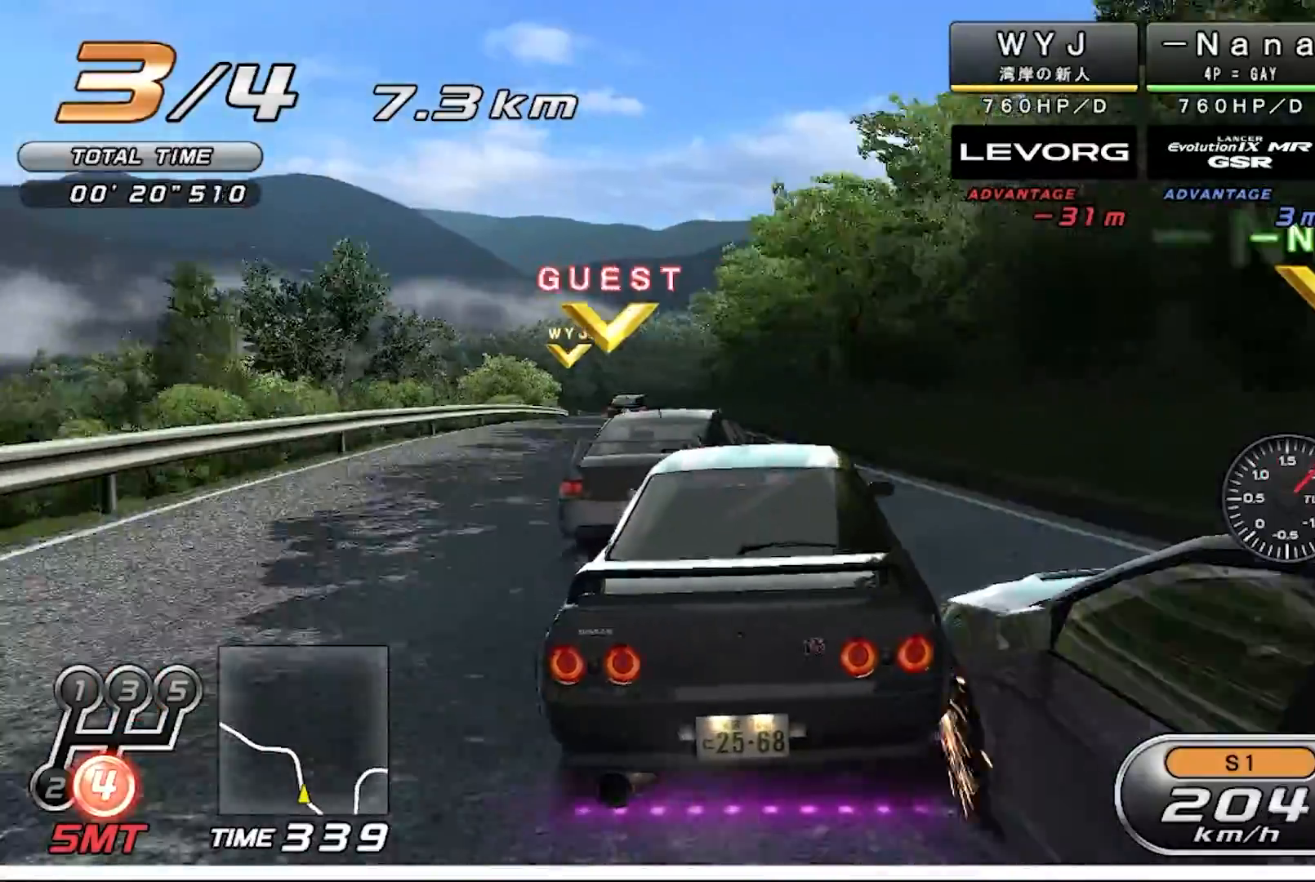
{"buttons": ["R2"], "left_stick": "center", "events": [[33, "left_stick", "center"], [233, "left_stick", "left"], [367, "left_stick", "center"]]}
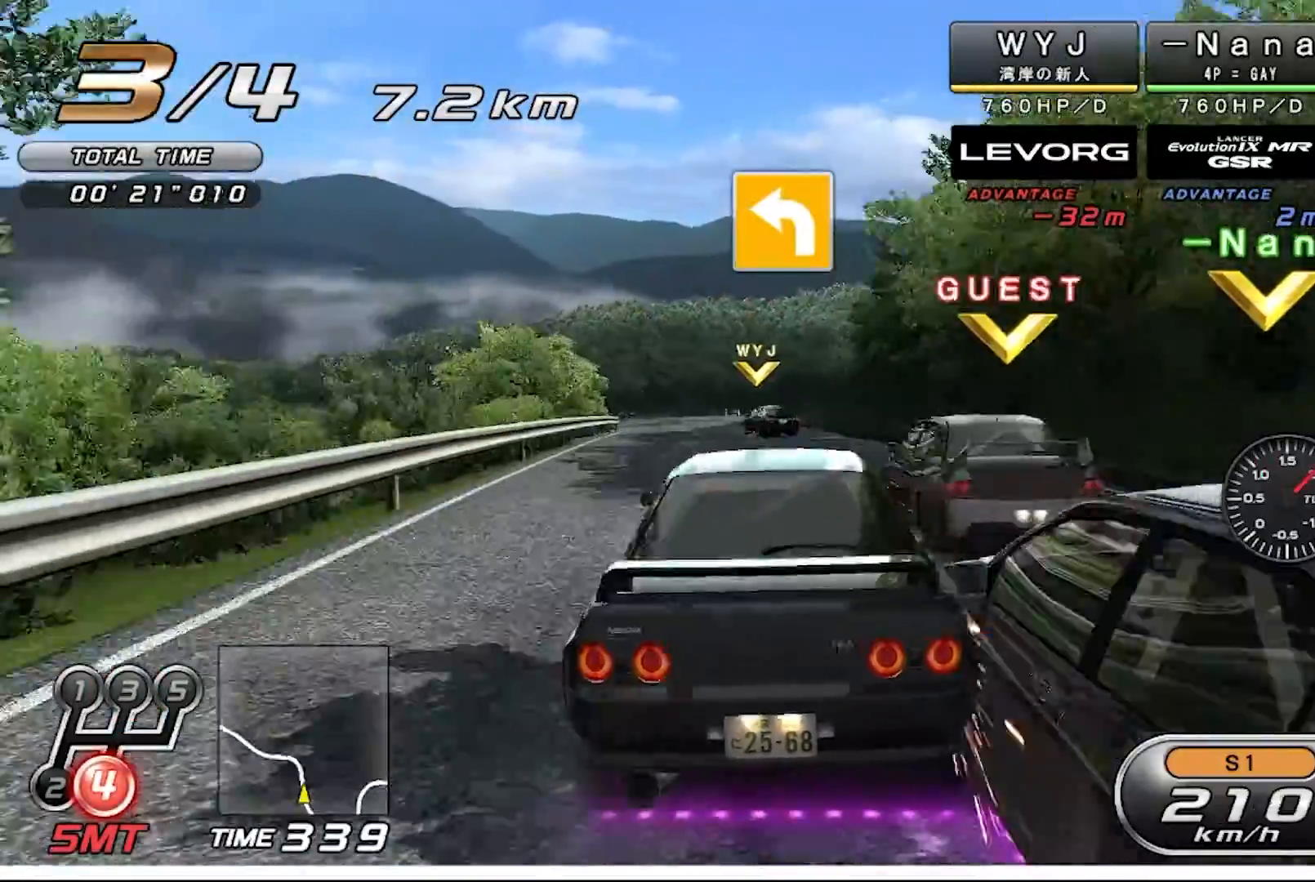
{"buttons": ["R2"], "left_stick": "center", "events": [[167, "left_stick", "left"], [300, "left_stick", "center"]]}
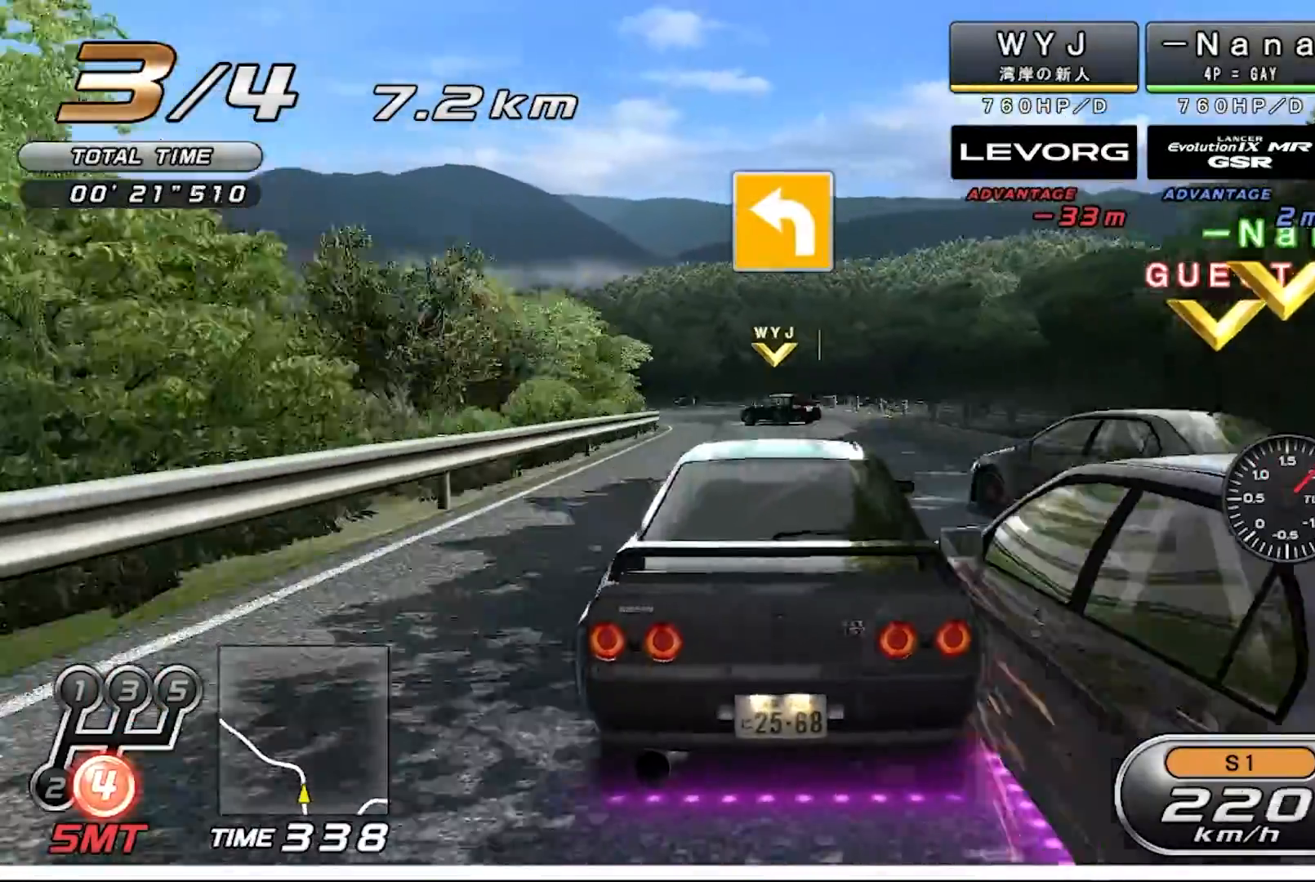
{"buttons": ["R2"], "left_stick": "left", "events": [[33, "left_stick", "left"], [133, "left_stick", "center"], [500, "left_stick", "left"]]}
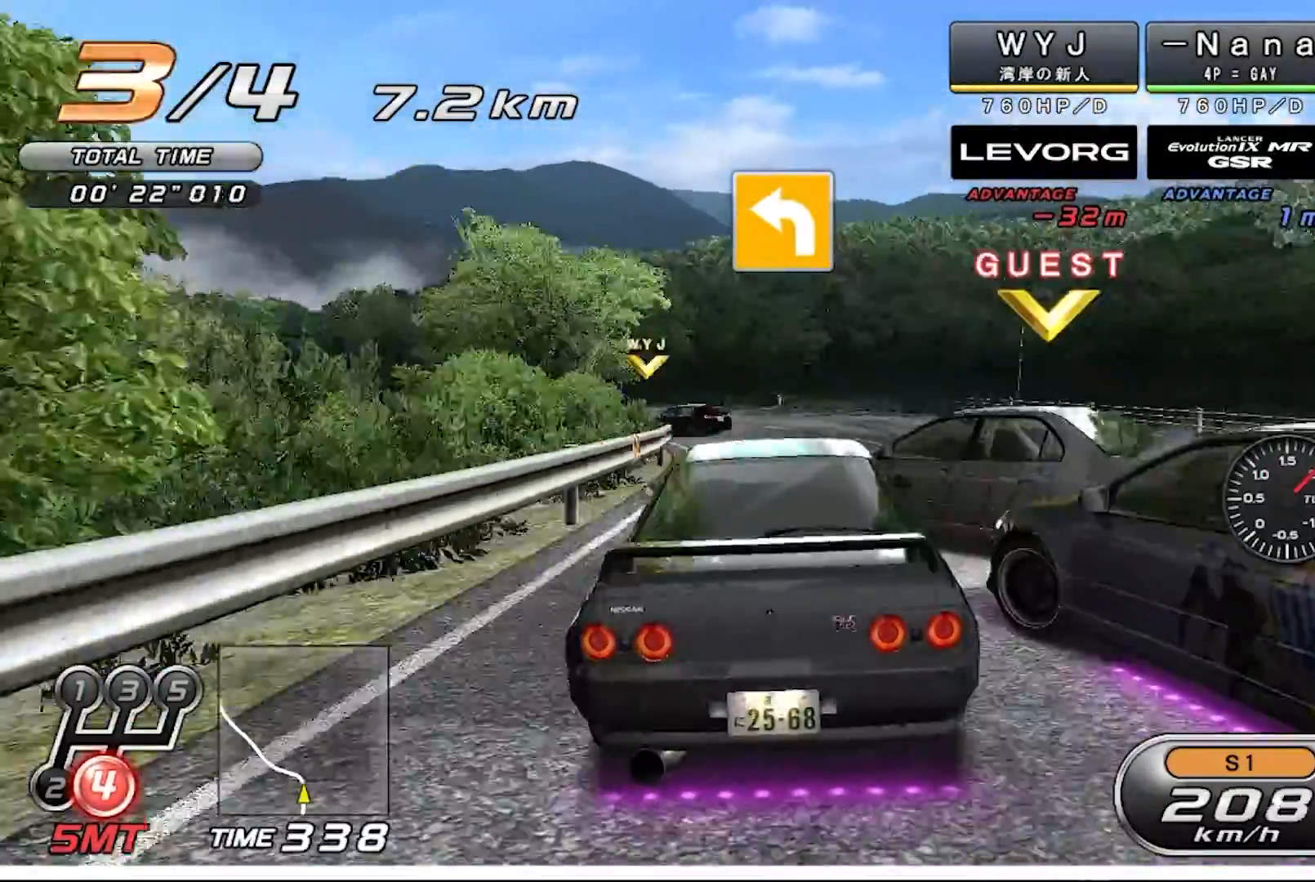
{"buttons": ["R2"], "left_stick": "left", "events": []}
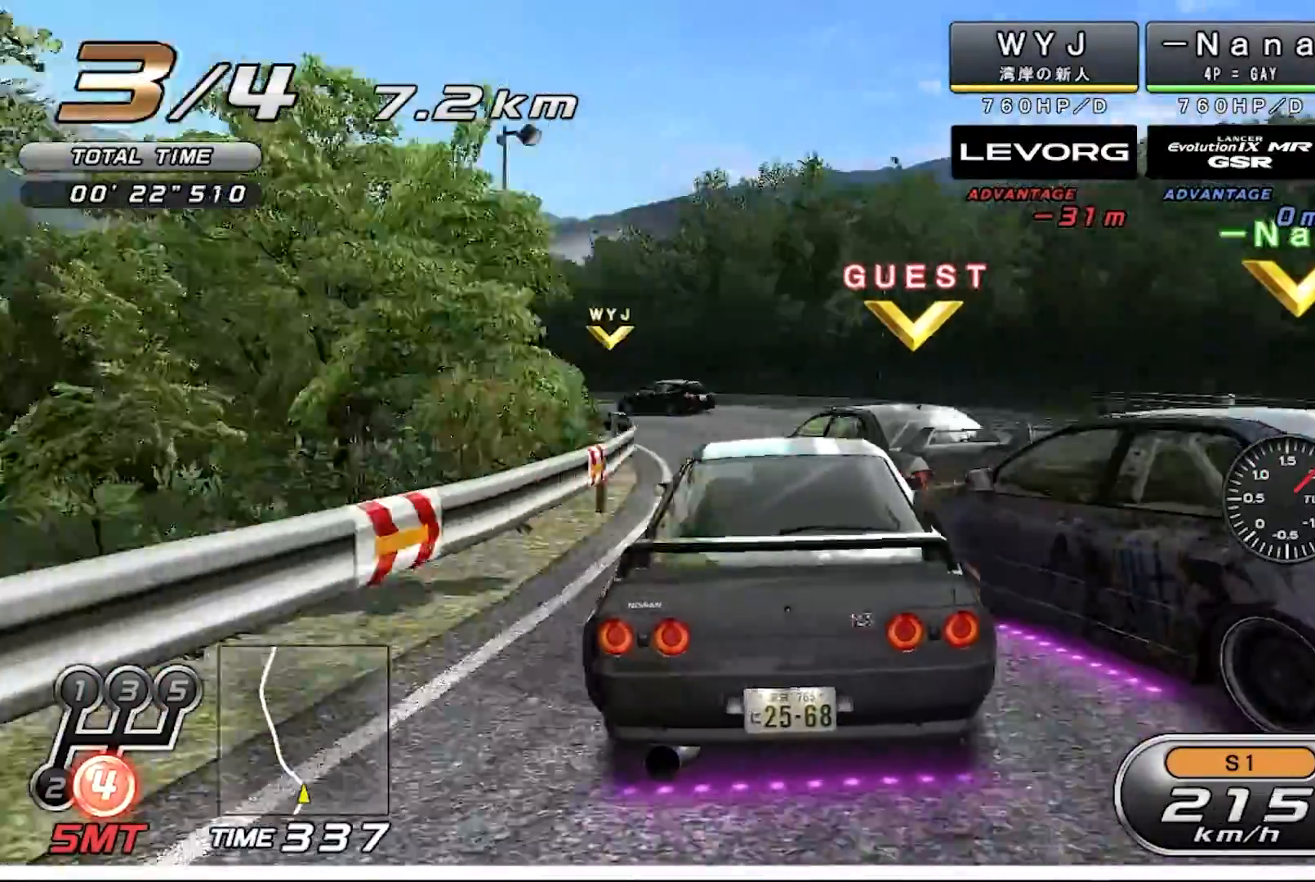
{"buttons": ["R2"], "left_stick": "left", "events": []}
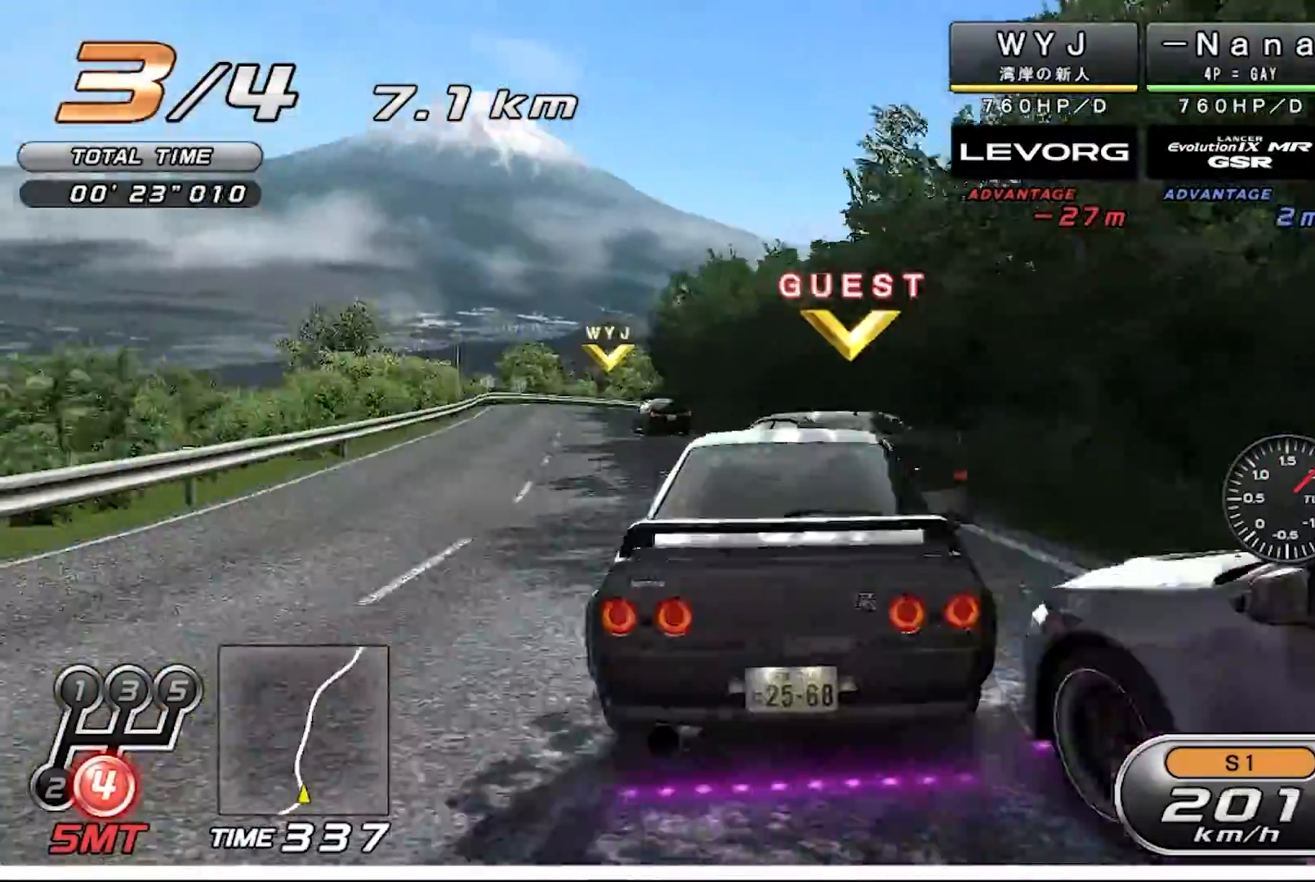
{"buttons": ["R2"], "left_stick": "up-right", "events": [[167, "left_stick", "center"], [433, "left_stick", "up-right"]]}
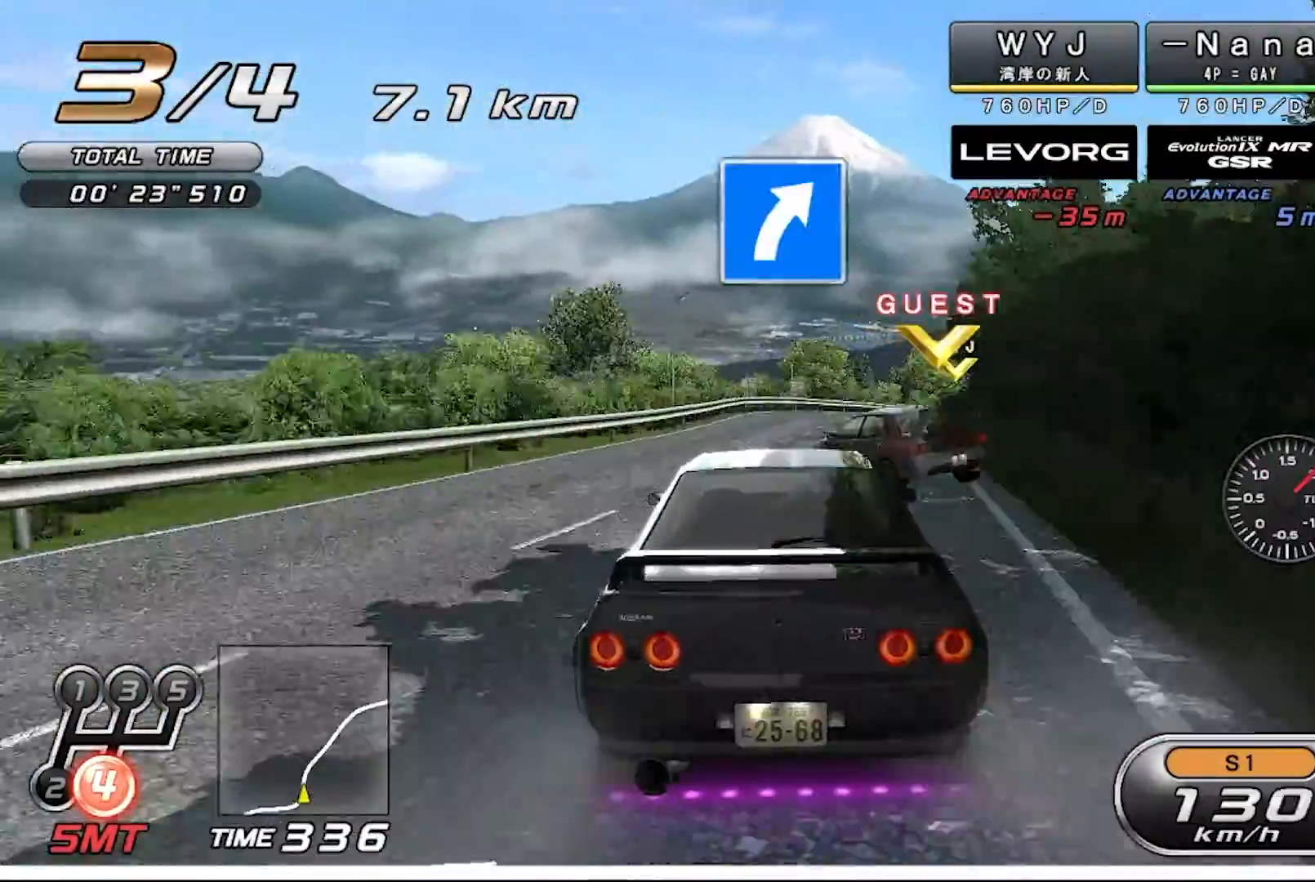
{"buttons": ["R2"], "left_stick": "center", "events": [[100, "left_stick", "center"]]}
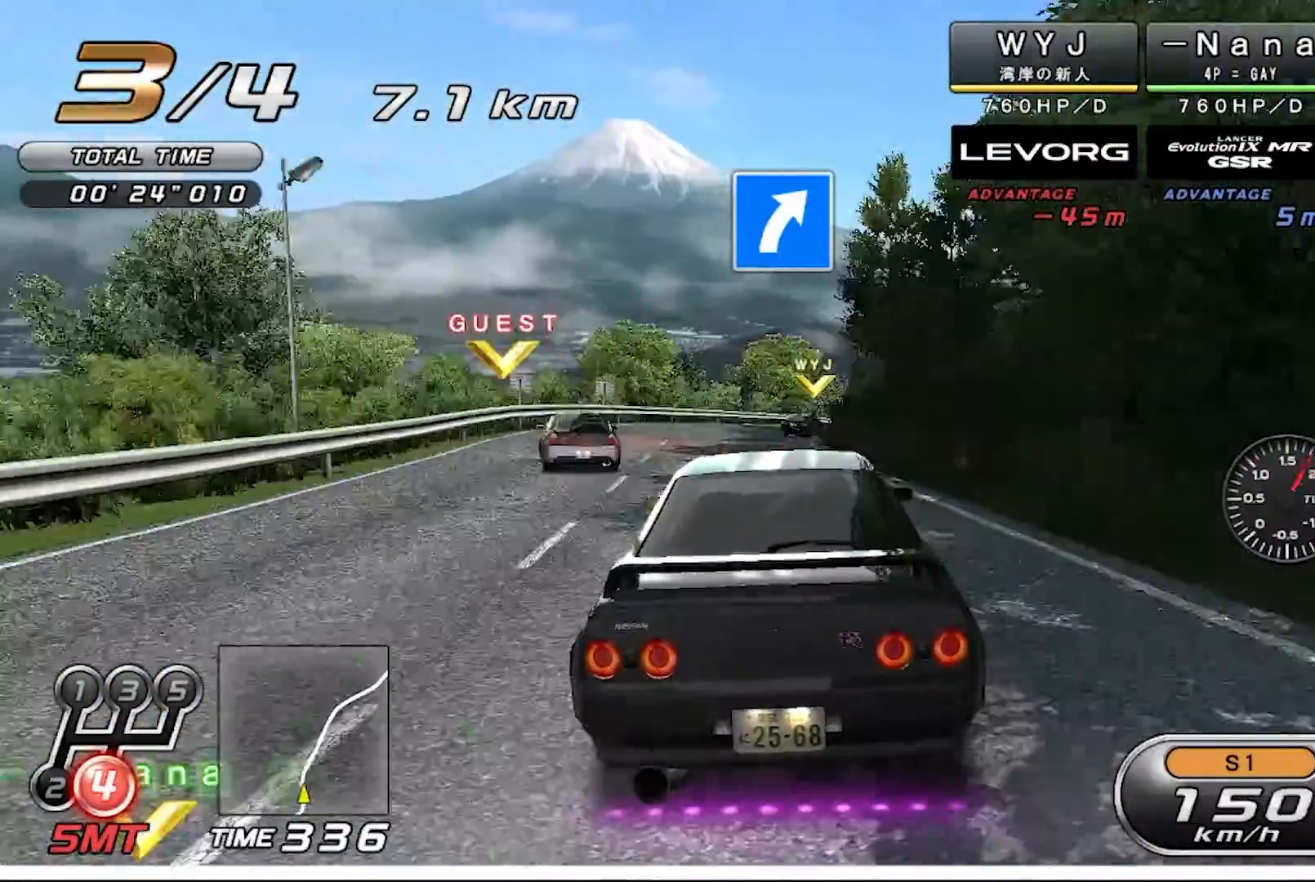
{"buttons": ["R2"], "left_stick": "center", "events": [[67, "SQUARE", "down"], [200, "SQUARE", "up"]]}
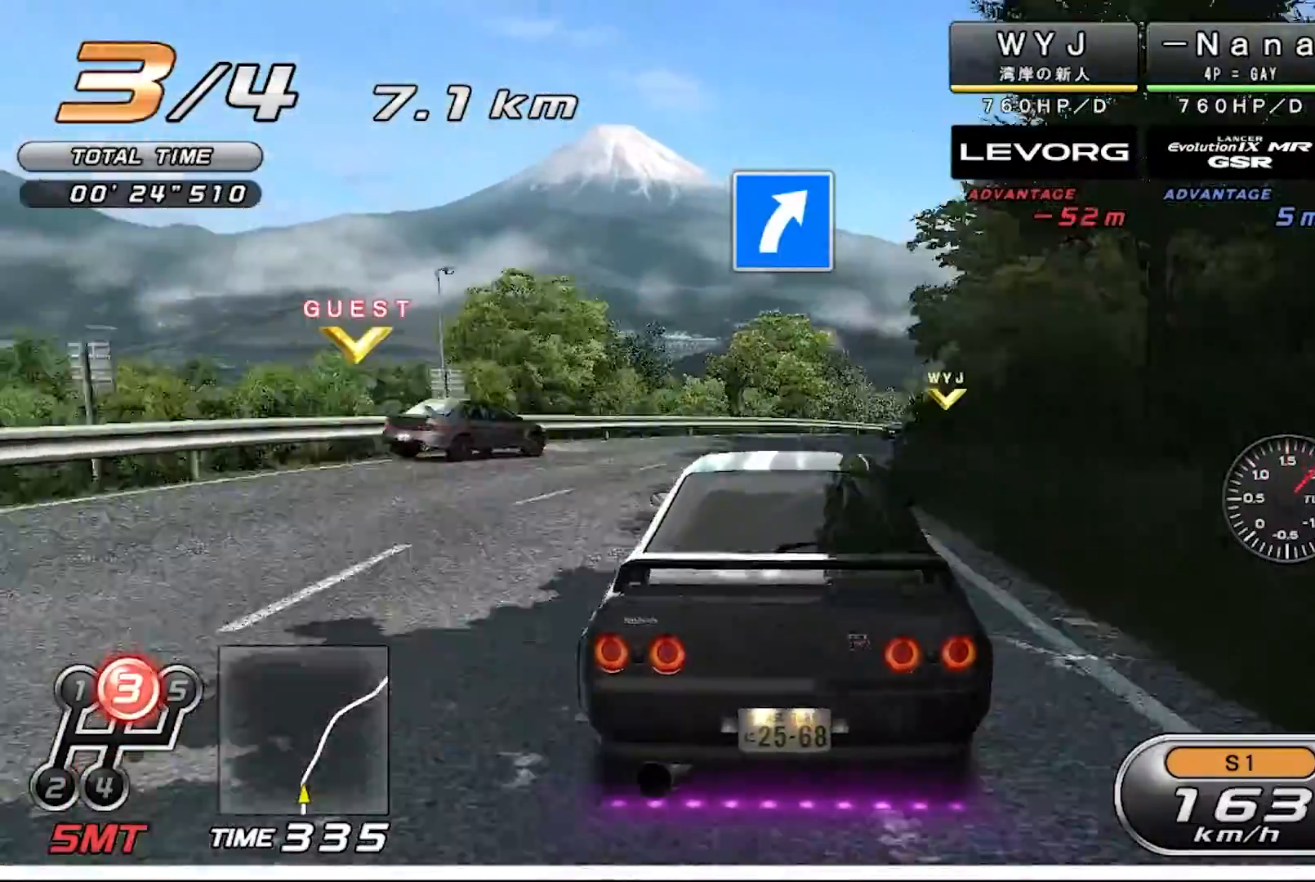
{"buttons": ["R2"], "left_stick": "left", "events": [[33, "left_stick", "right"], [367, "left_stick", "center"], [500, "left_stick", "left"]]}
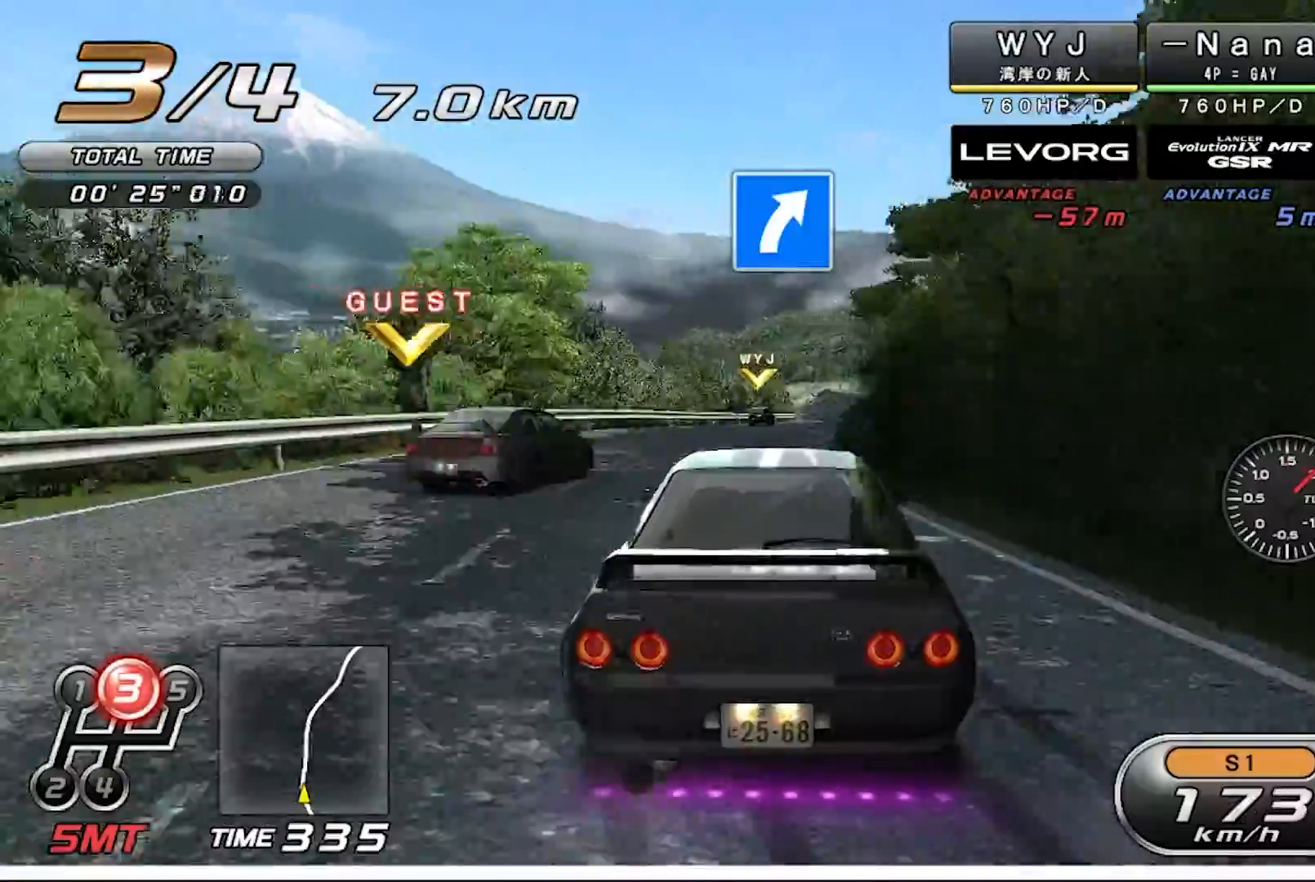
{"buttons": ["R2"], "left_stick": "center", "events": [[233, "left_stick", "right"], [500, "left_stick", "center"]]}
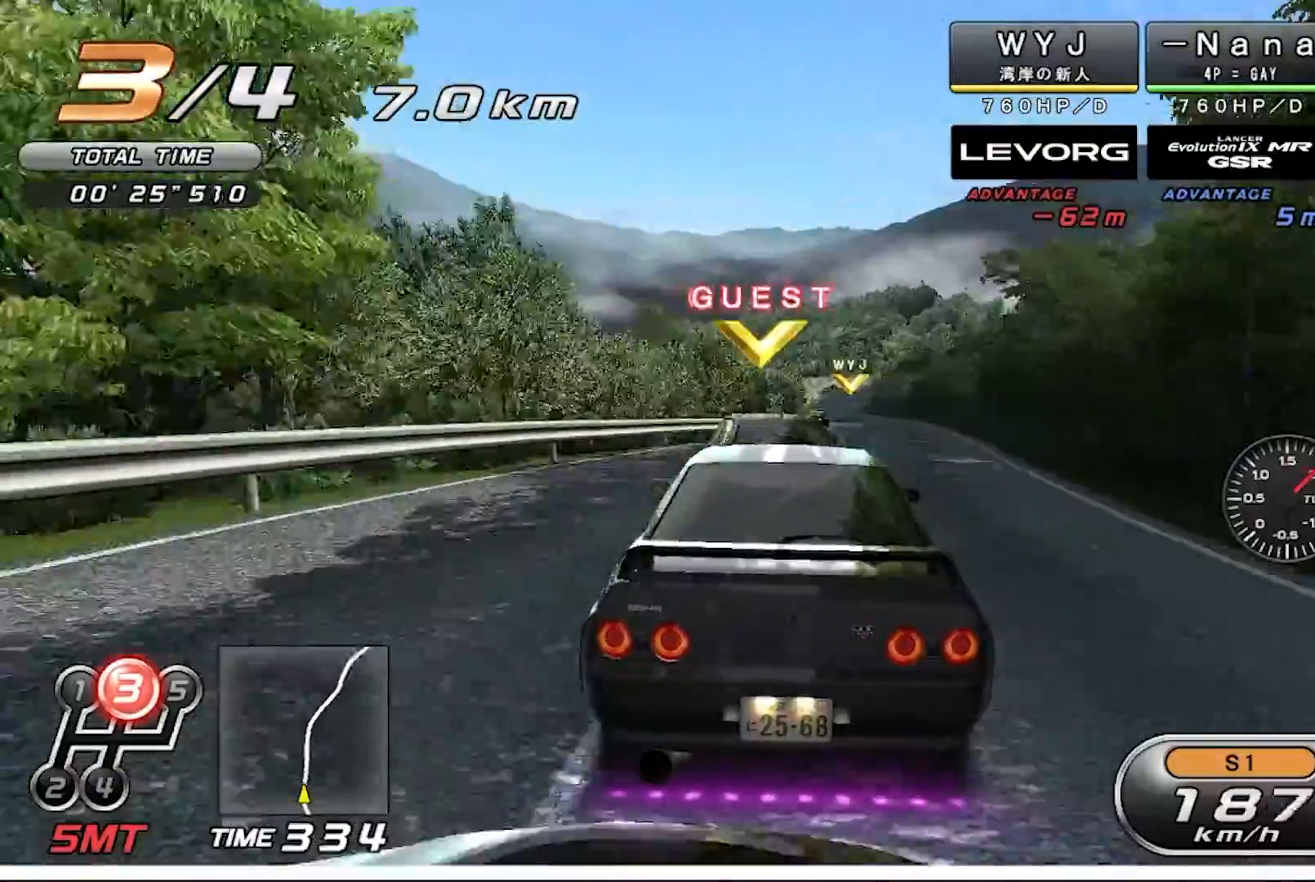
{"buttons": ["R2"], "left_stick": "right", "events": [[200, "left_stick", "left"], [333, "left_stick", "center"], [500, "left_stick", "right"]]}
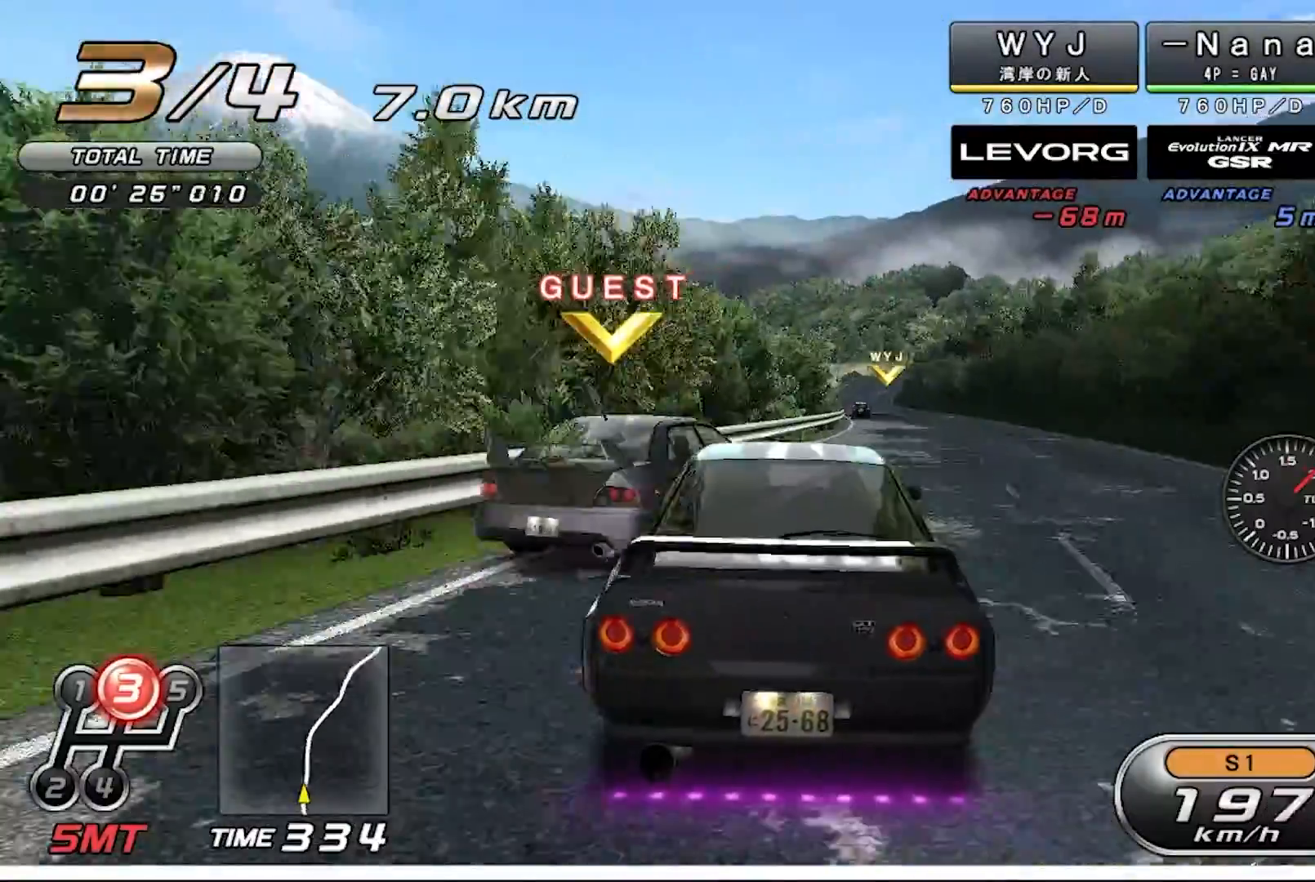
{"buttons": ["R2"], "left_stick": "left", "events": [[167, "left_stick", "center"], [400, "left_stick", "left"]]}